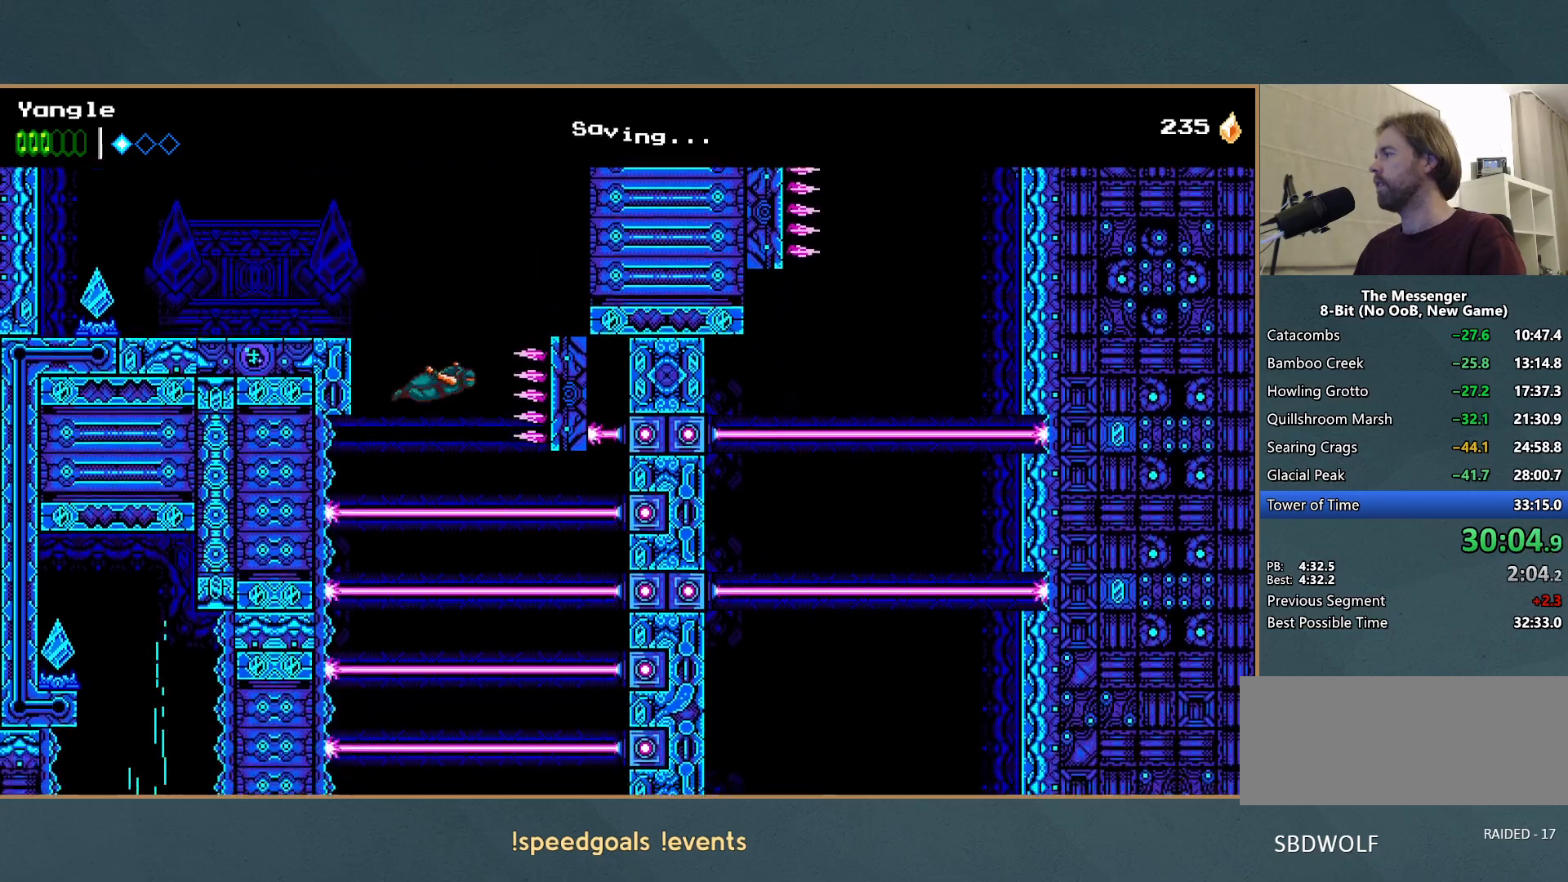
Gameplay with a controller (Xbox layout); each line is a JSON object with the inputs held at the frame after it. "events" lists button and stick changes between this image and that frame as [ms after this image, input, new state], when the widget could be followed in between. Not read: L3 R3 right_stick.
{"buttons": ["A"], "left_stick": "center", "events": []}
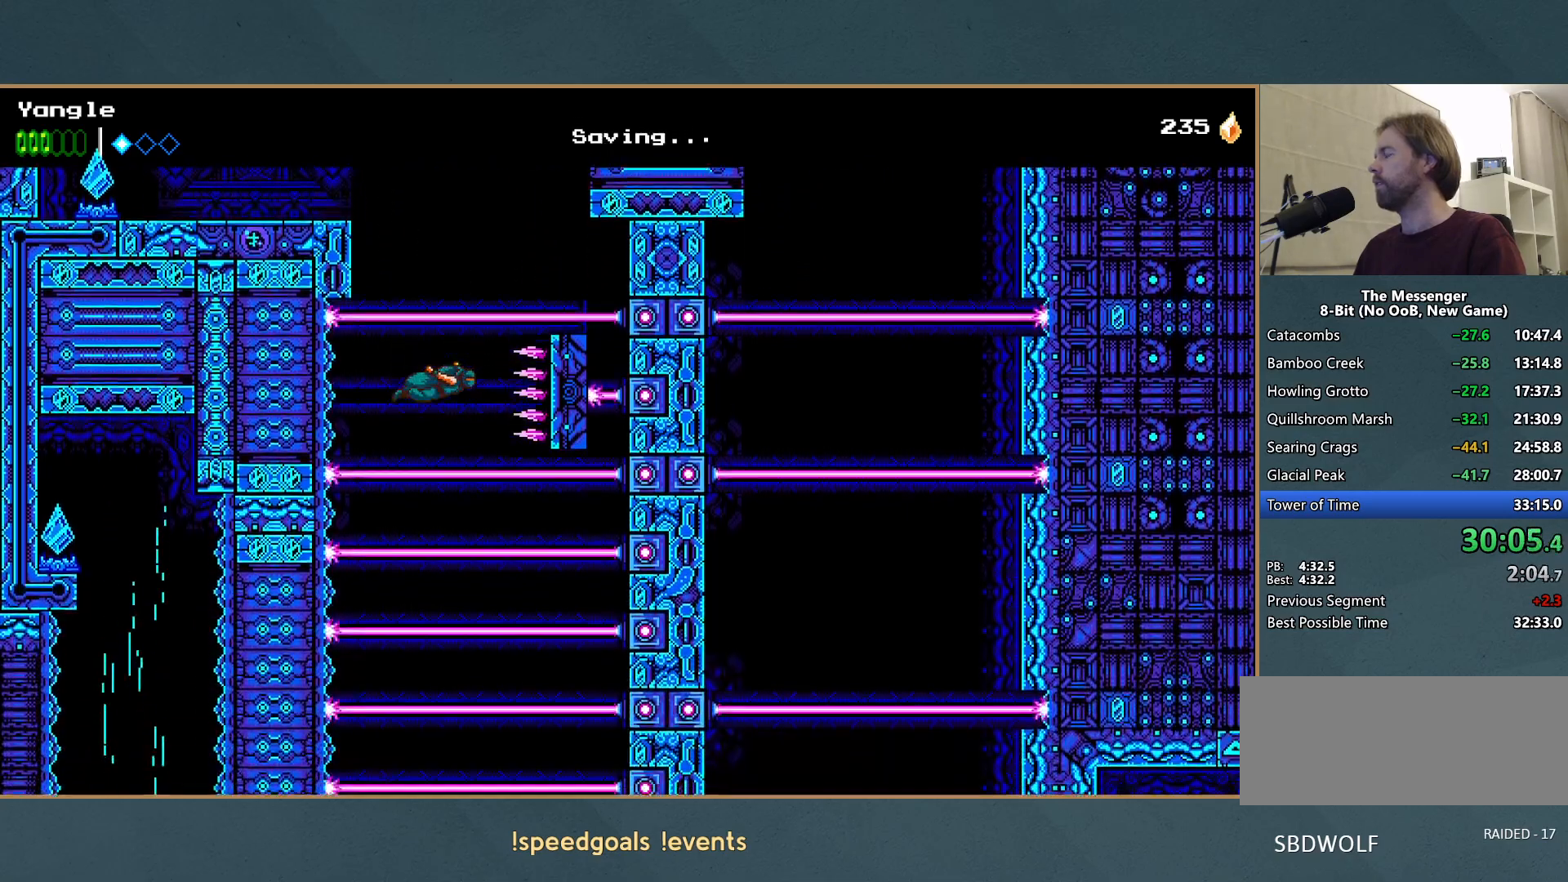
{"buttons": ["A"], "left_stick": "center", "events": []}
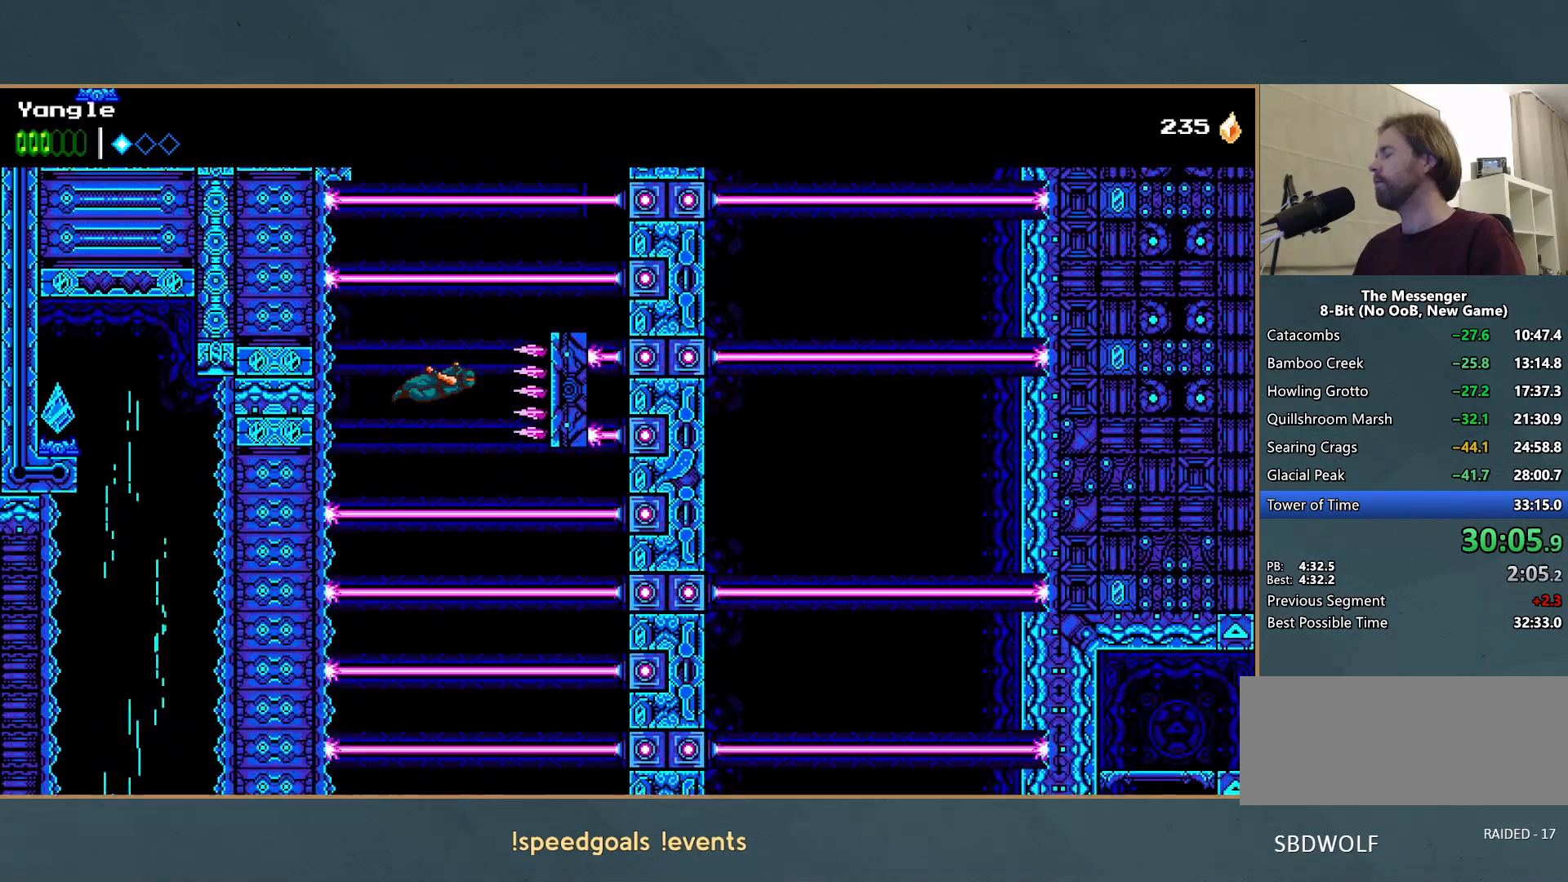
{"buttons": ["A"], "left_stick": "center", "events": []}
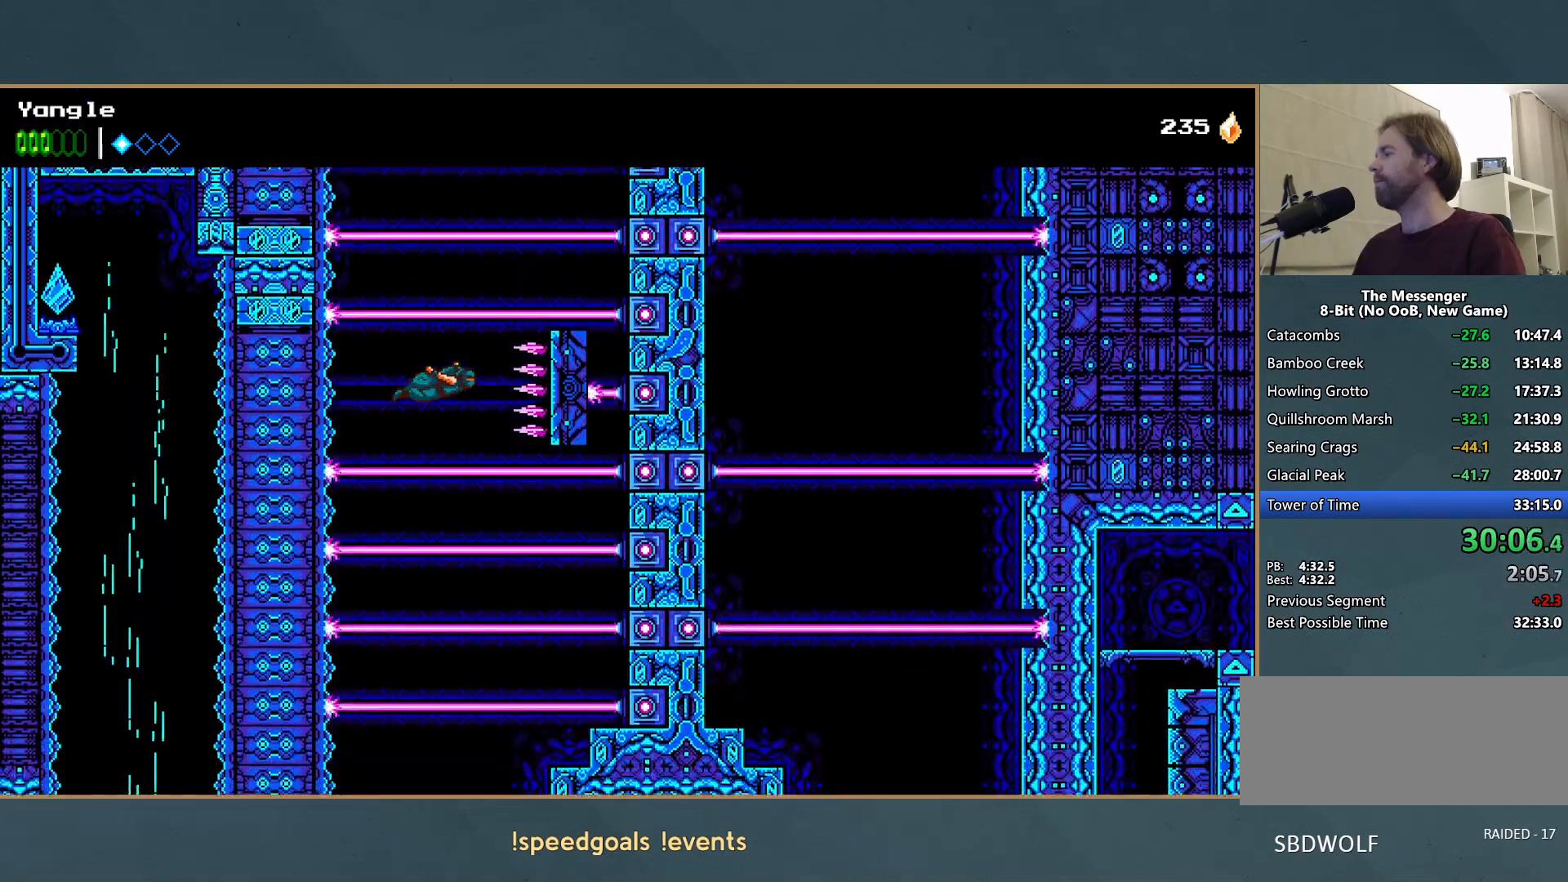
{"buttons": ["A"], "left_stick": "center", "events": []}
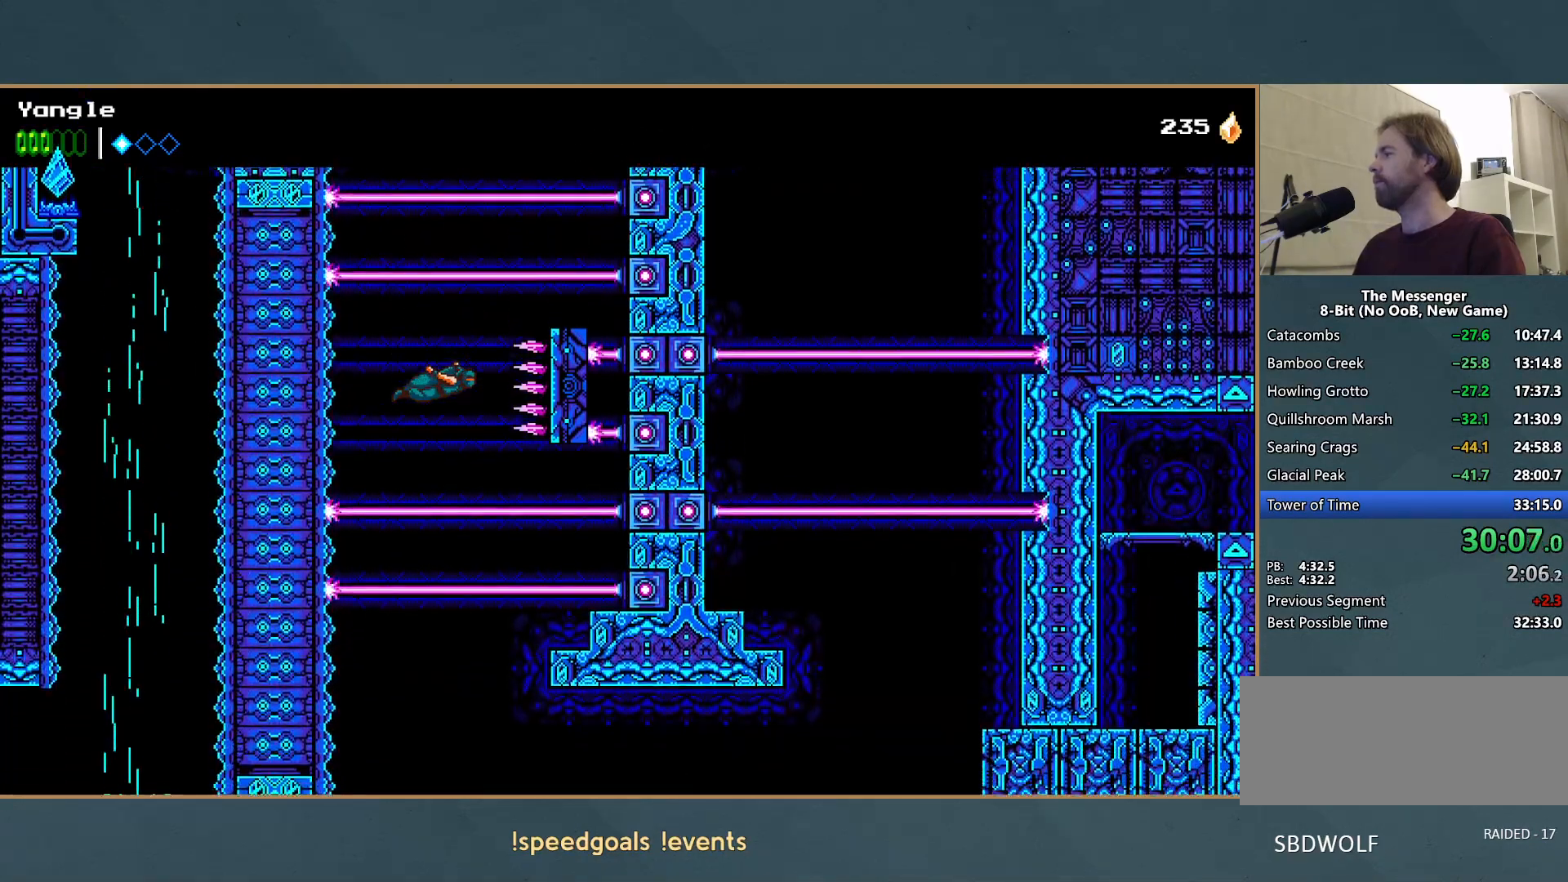
{"buttons": ["A"], "left_stick": "center", "events": []}
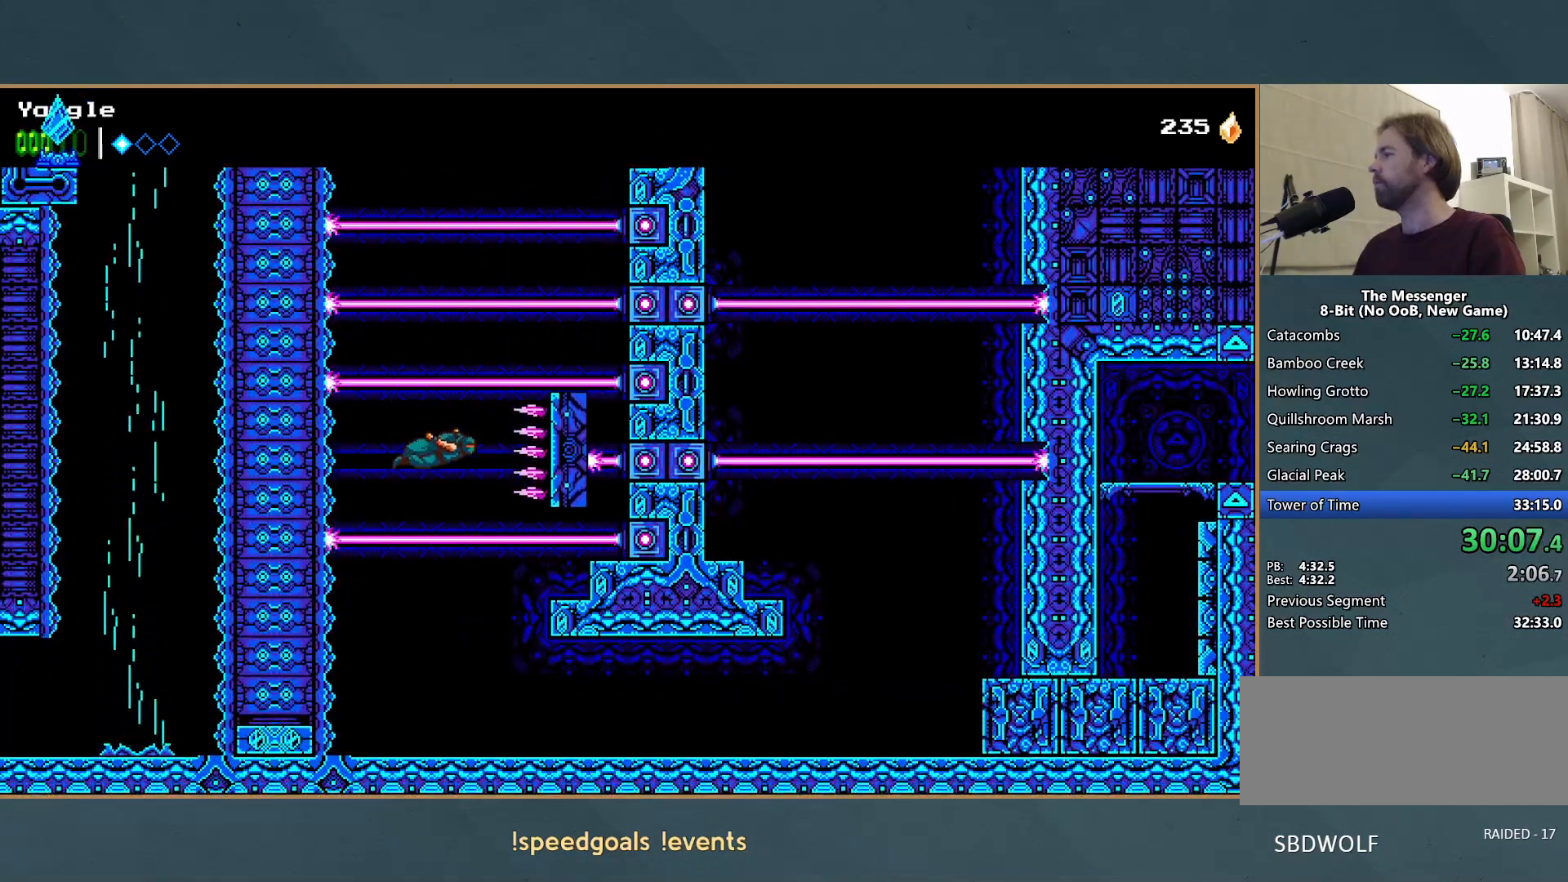
{"buttons": [], "left_stick": "right", "events": [[300, "A", "up"], [317, "left_stick", "right"]]}
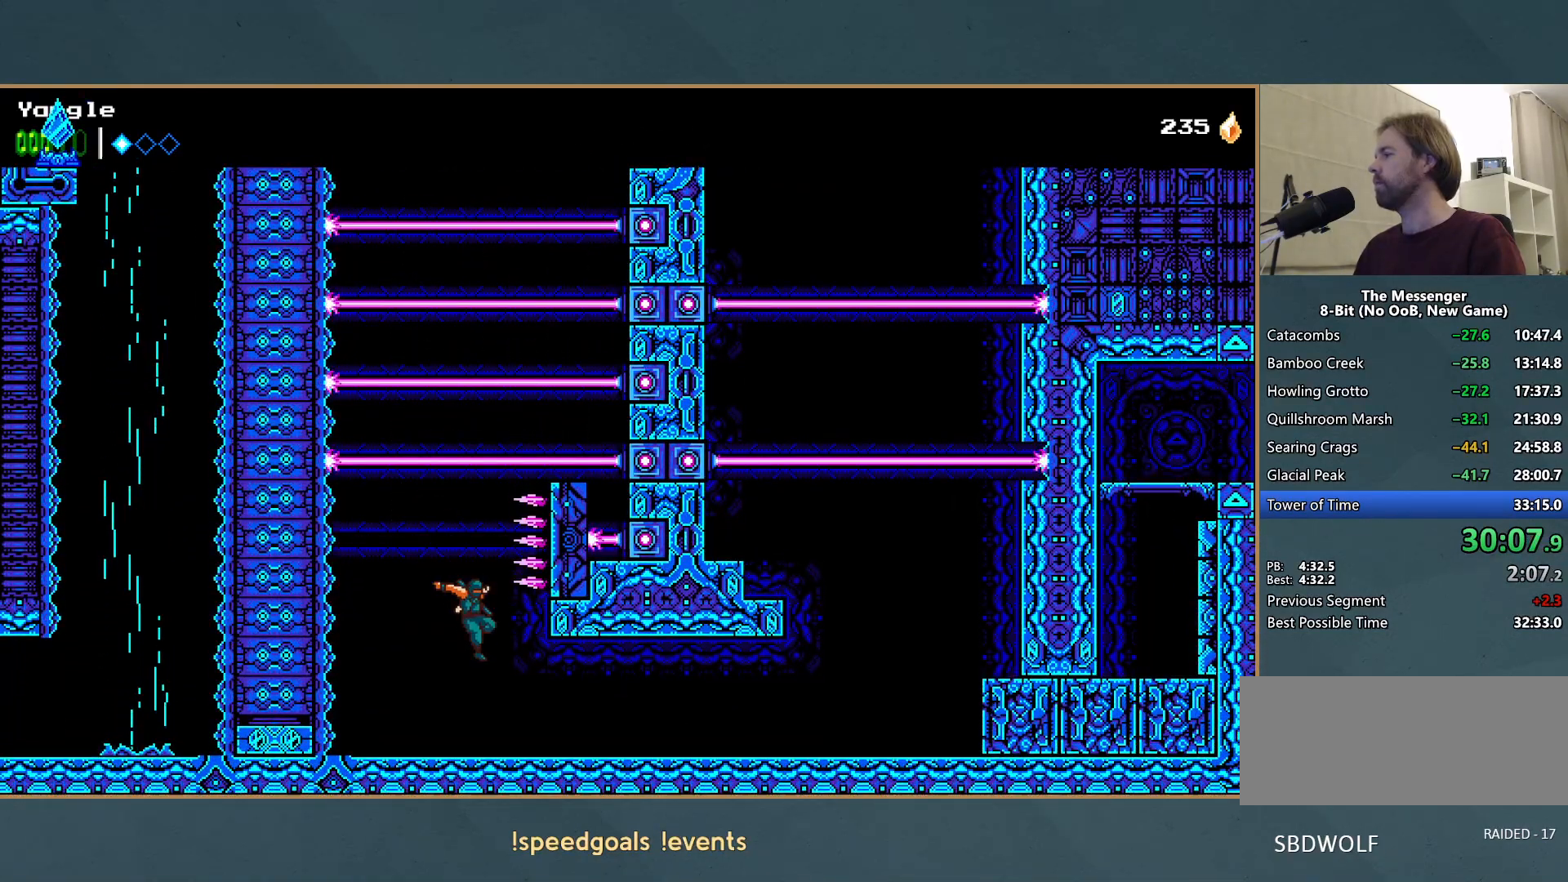
{"buttons": [], "left_stick": "right", "events": []}
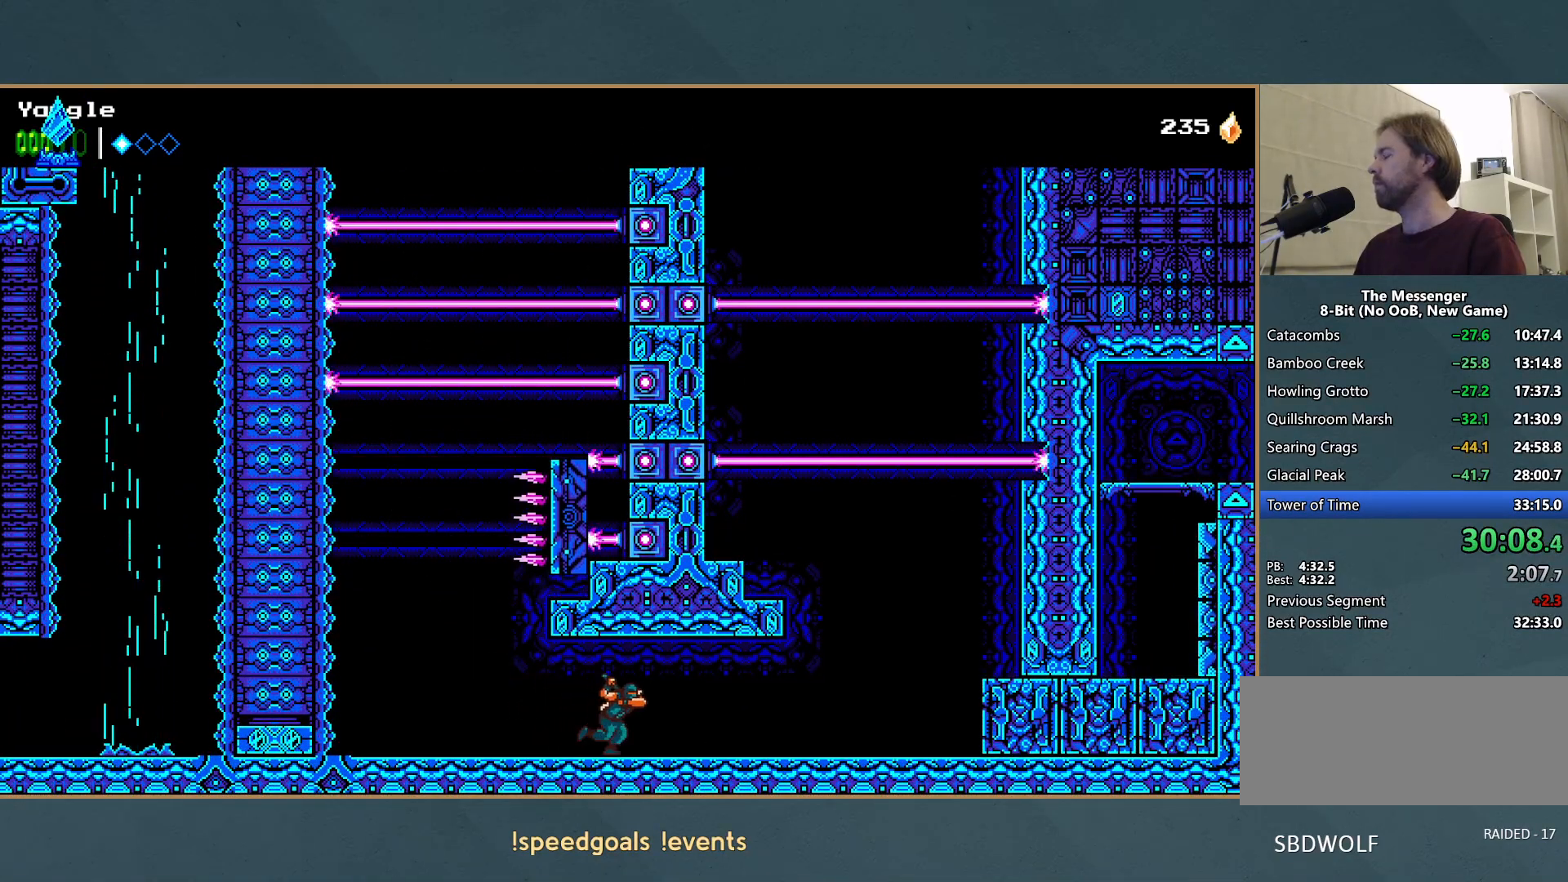
{"buttons": [], "left_stick": "right", "events": []}
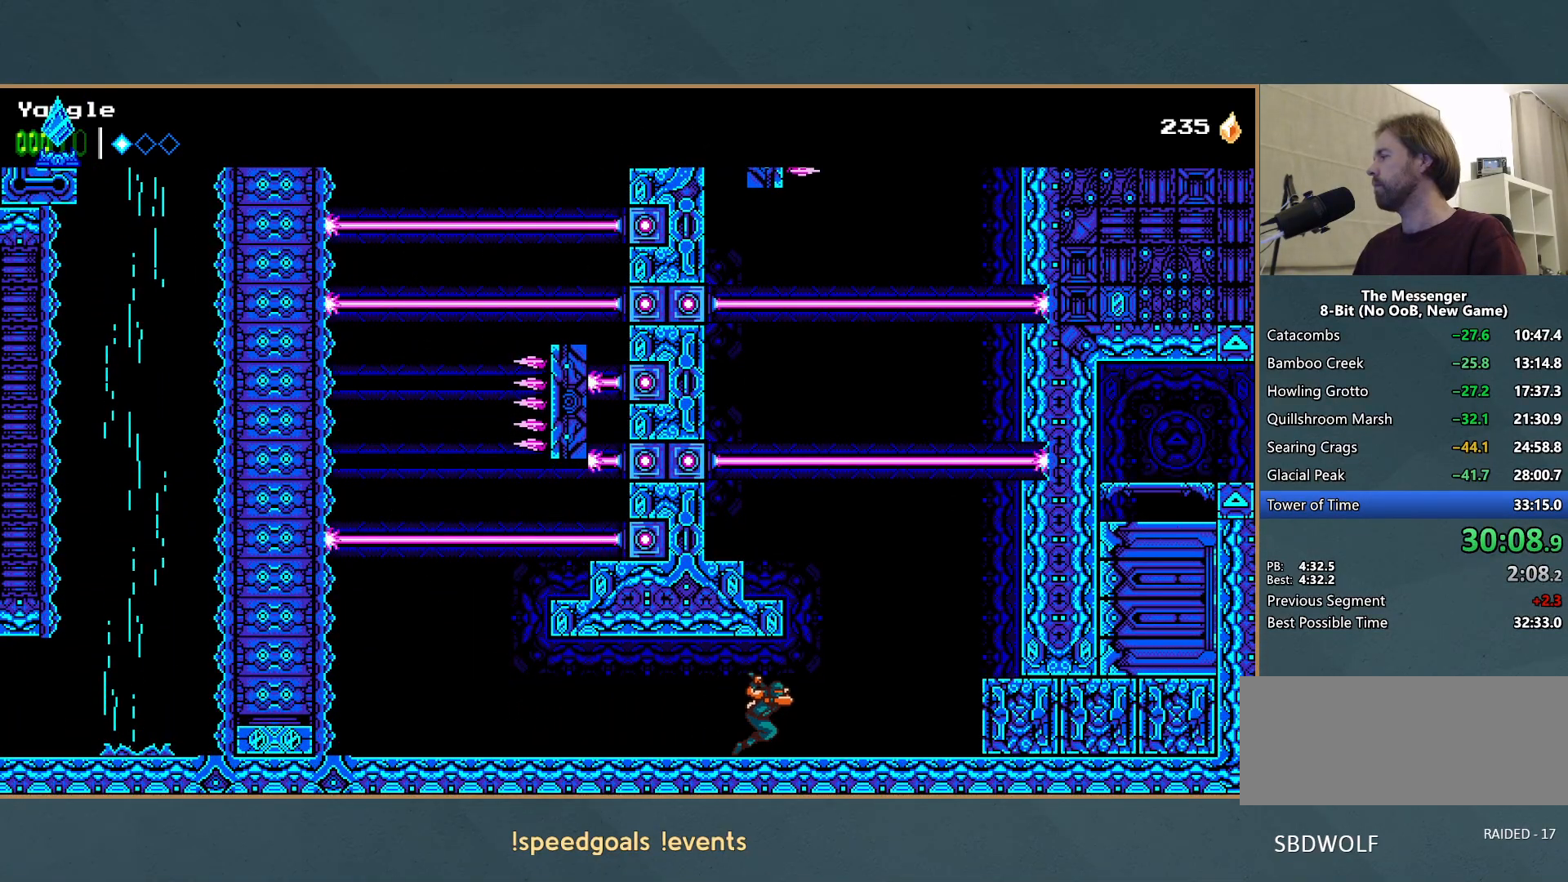
{"buttons": ["A"], "left_stick": "right", "events": [[333, "A", "down"]]}
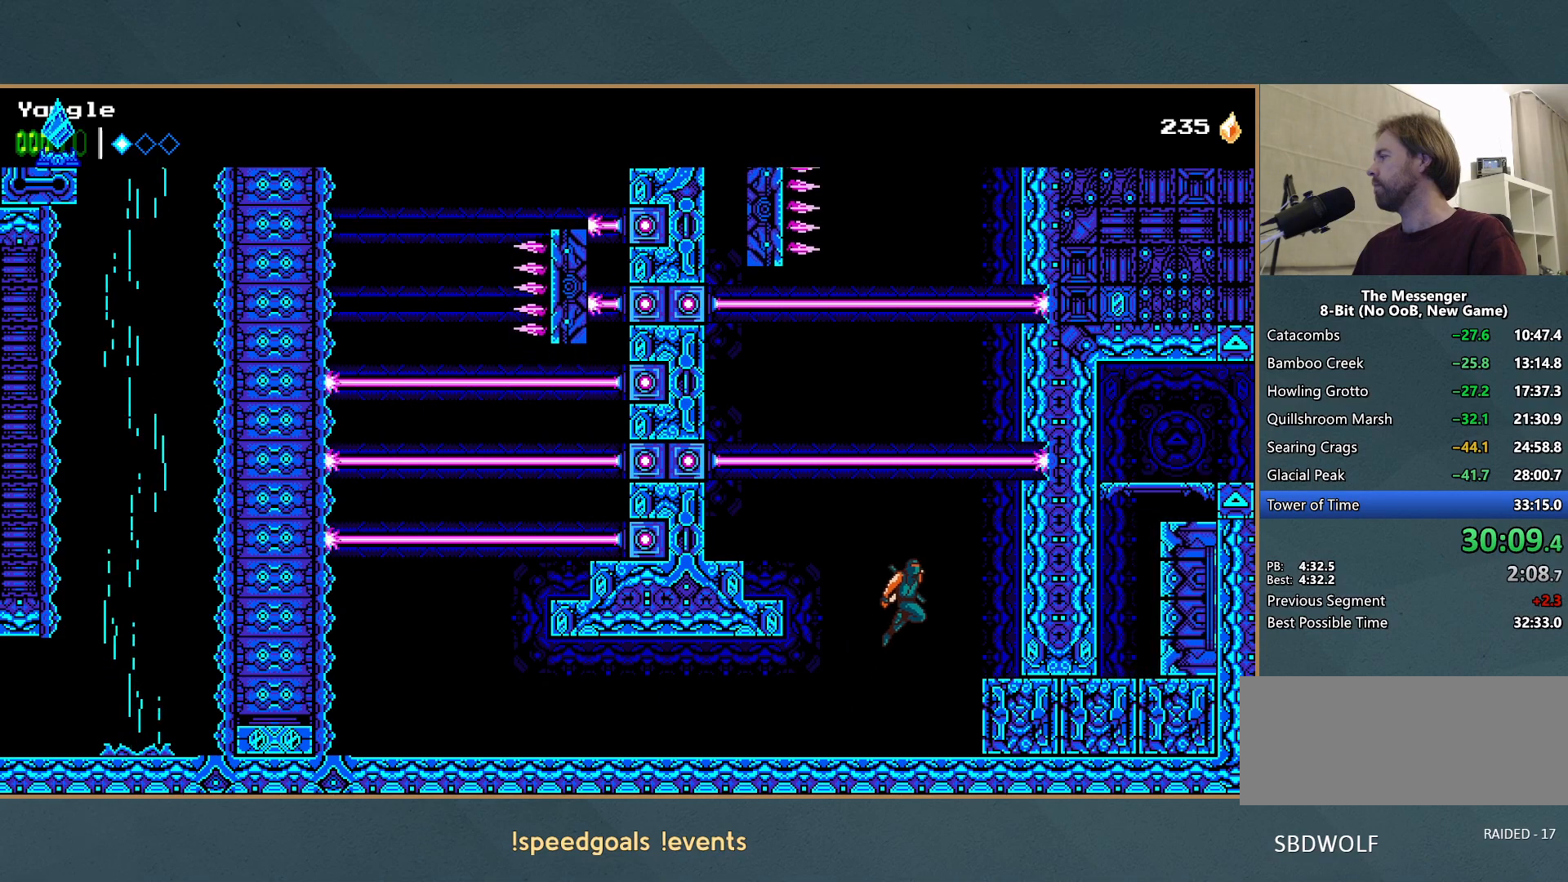
{"buttons": [], "left_stick": "up-right", "events": [[100, "left_stick", "up-right"], [300, "A", "up"]]}
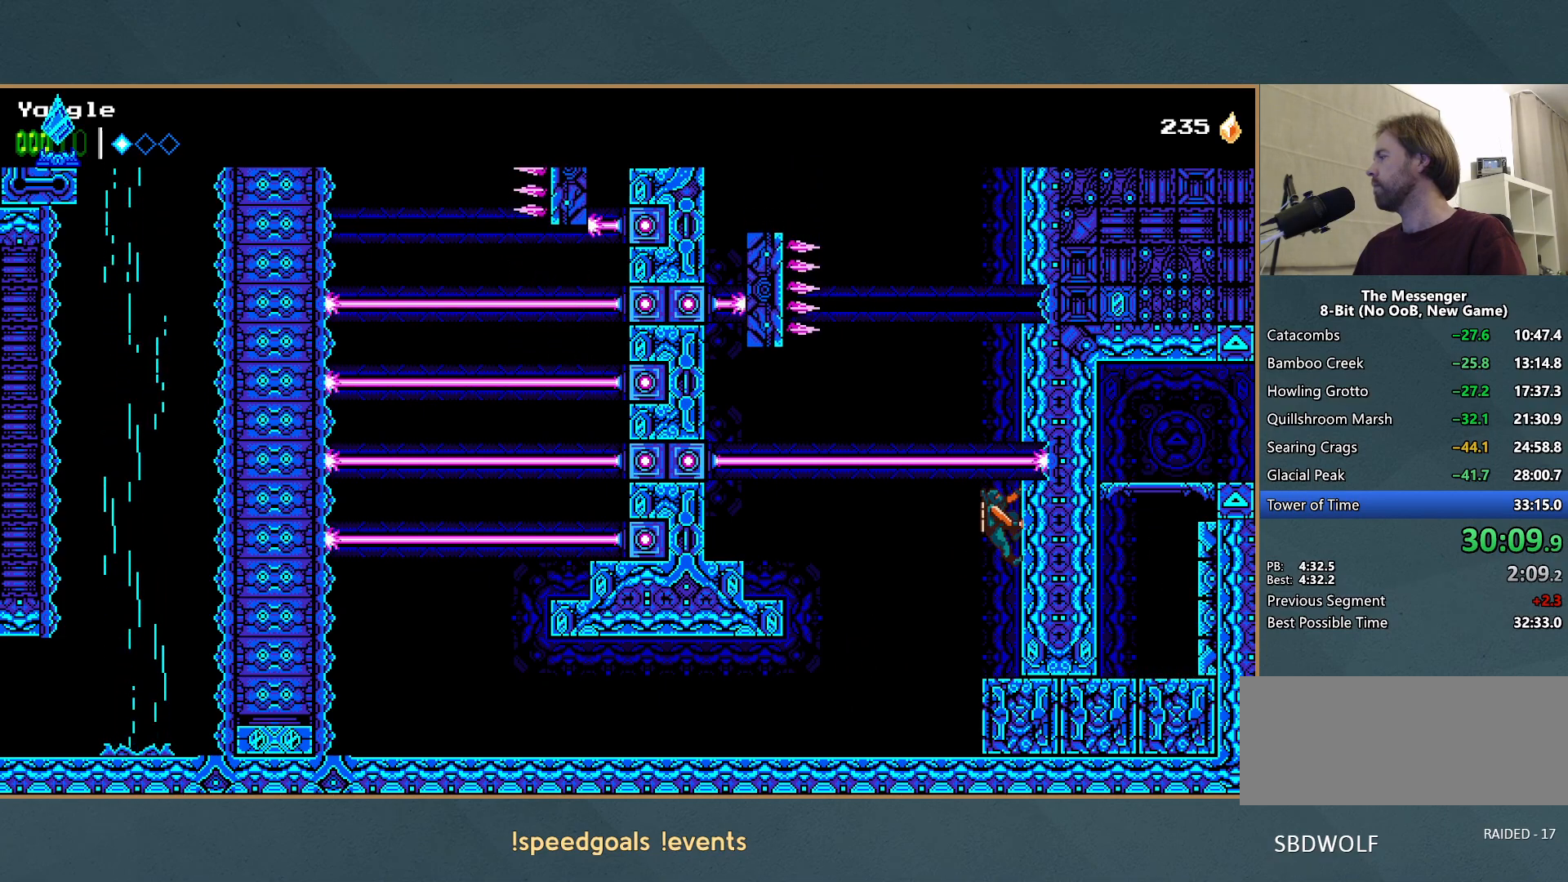
{"buttons": [], "left_stick": "center", "events": [[250, "left_stick", "center"]]}
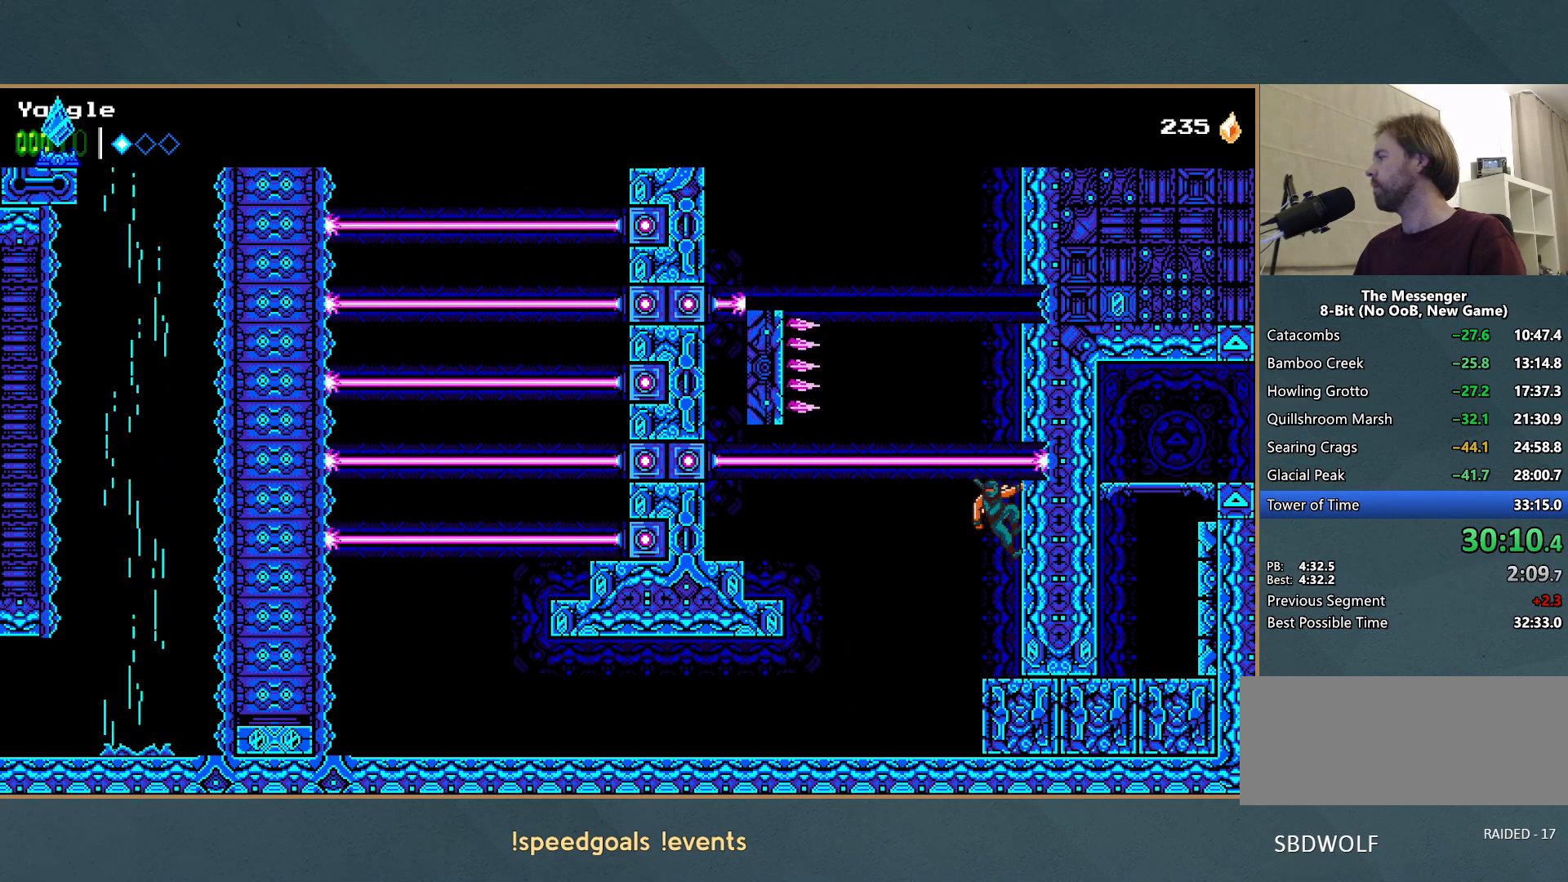
{"buttons": ["A"], "left_stick": "right", "events": [[450, "A", "down"], [500, "left_stick", "right"]]}
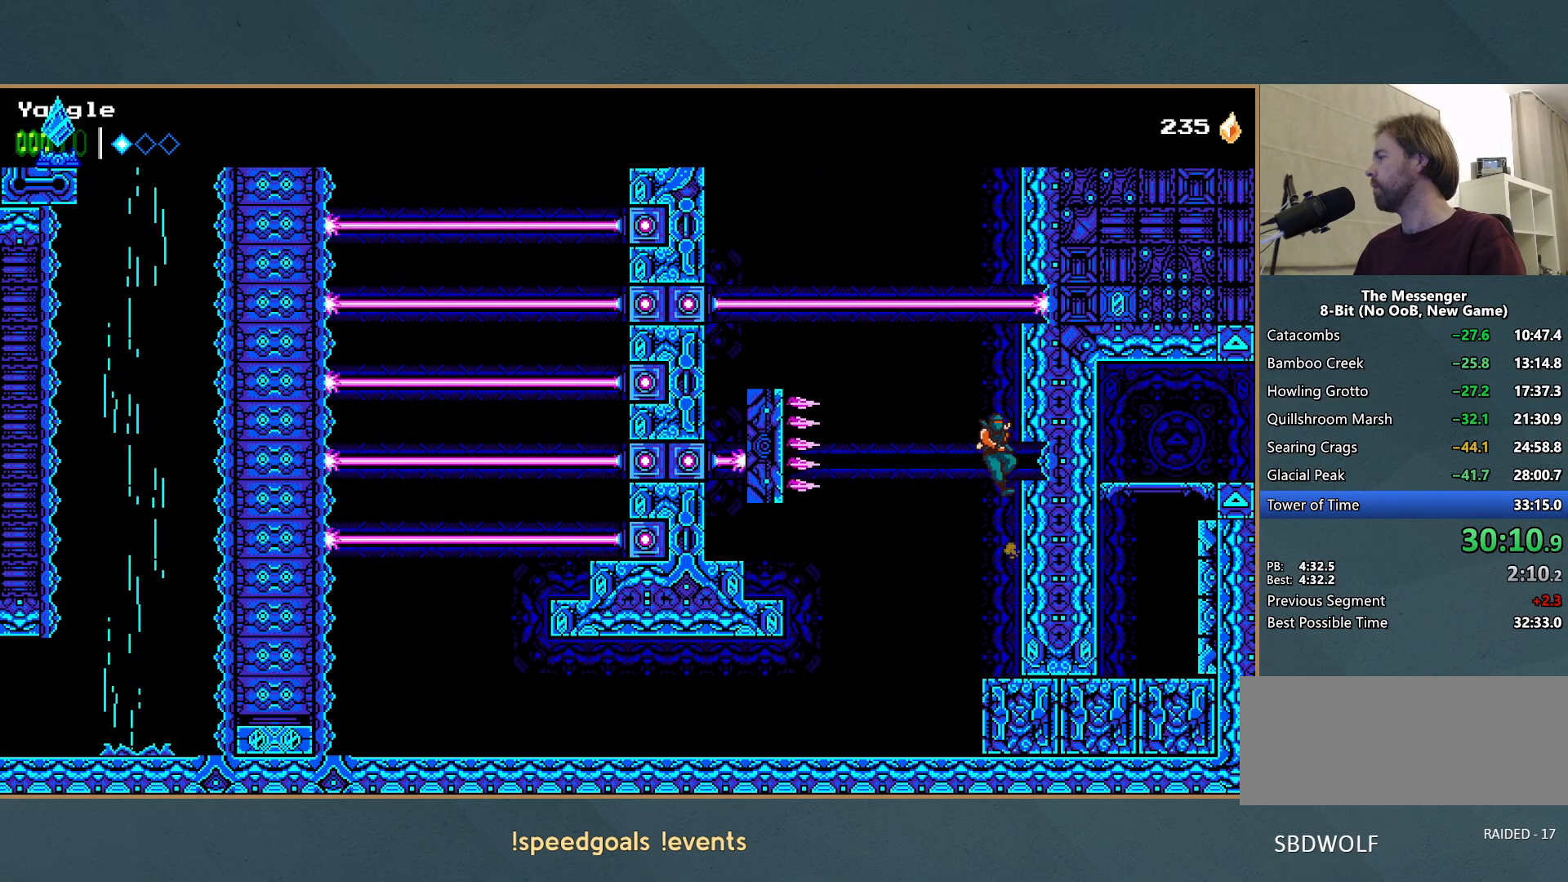
{"buttons": [], "left_stick": "up-right", "events": [[50, "left_stick", "up-right"], [183, "A", "up"]]}
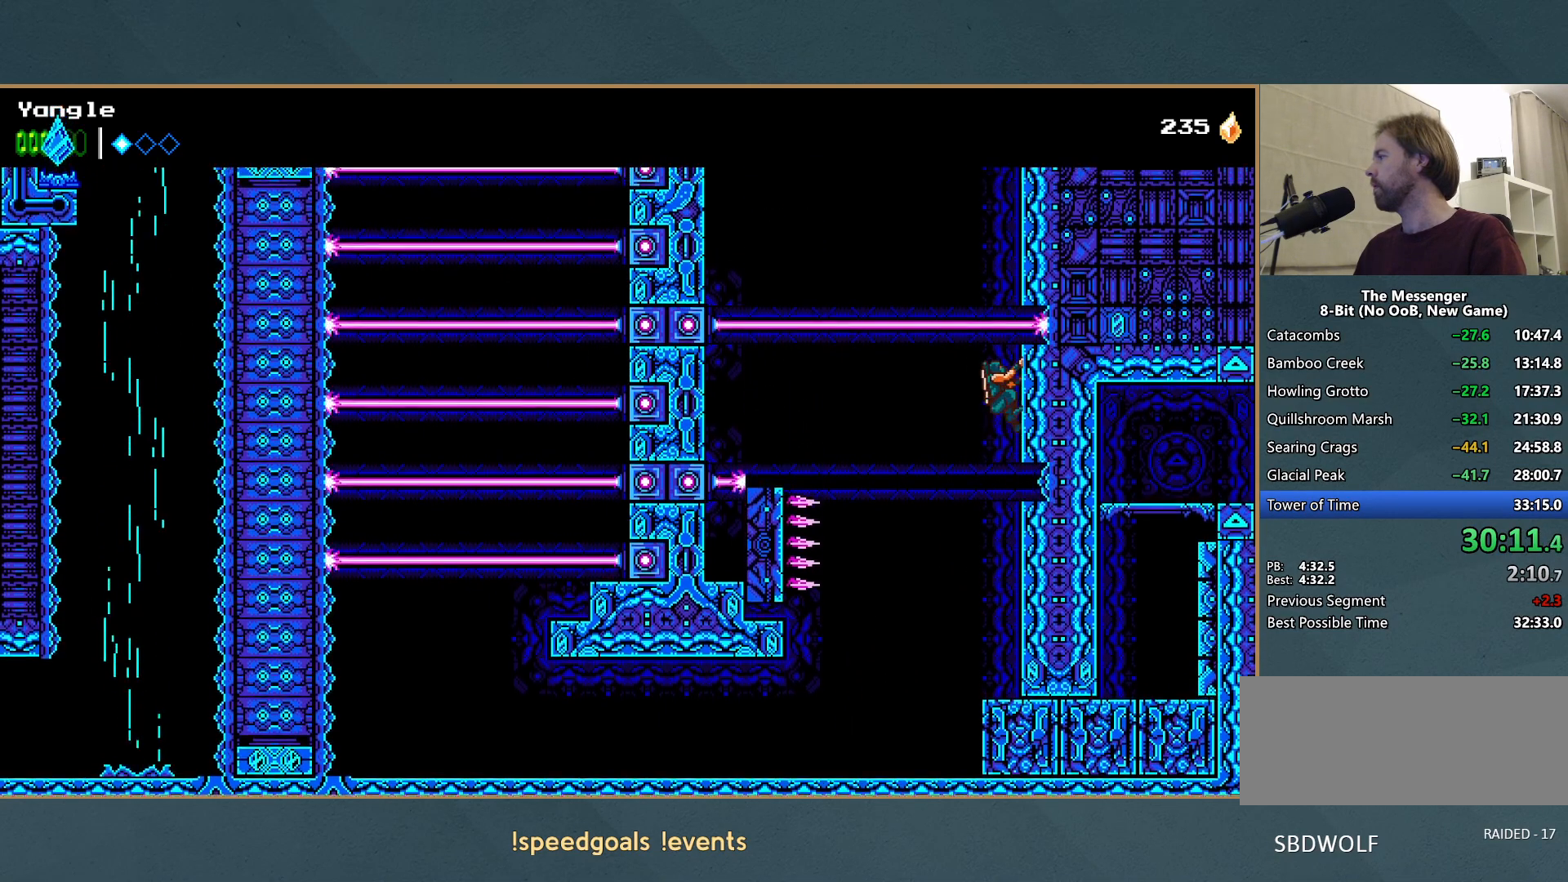
{"buttons": [], "left_stick": "center", "events": [[383, "left_stick", "center"]]}
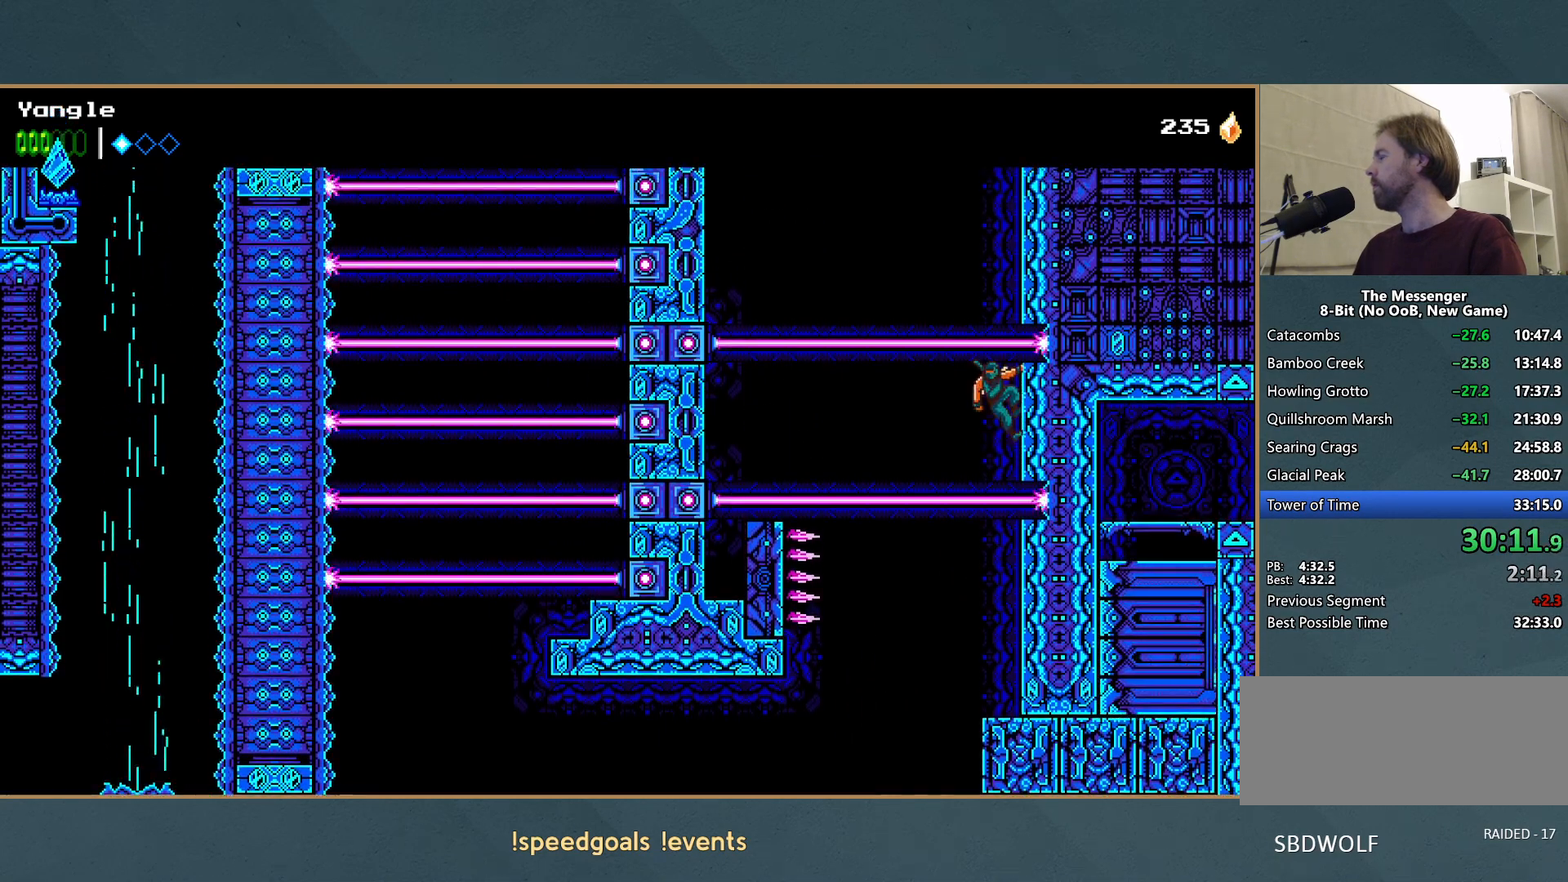
{"buttons": [], "left_stick": "center", "events": []}
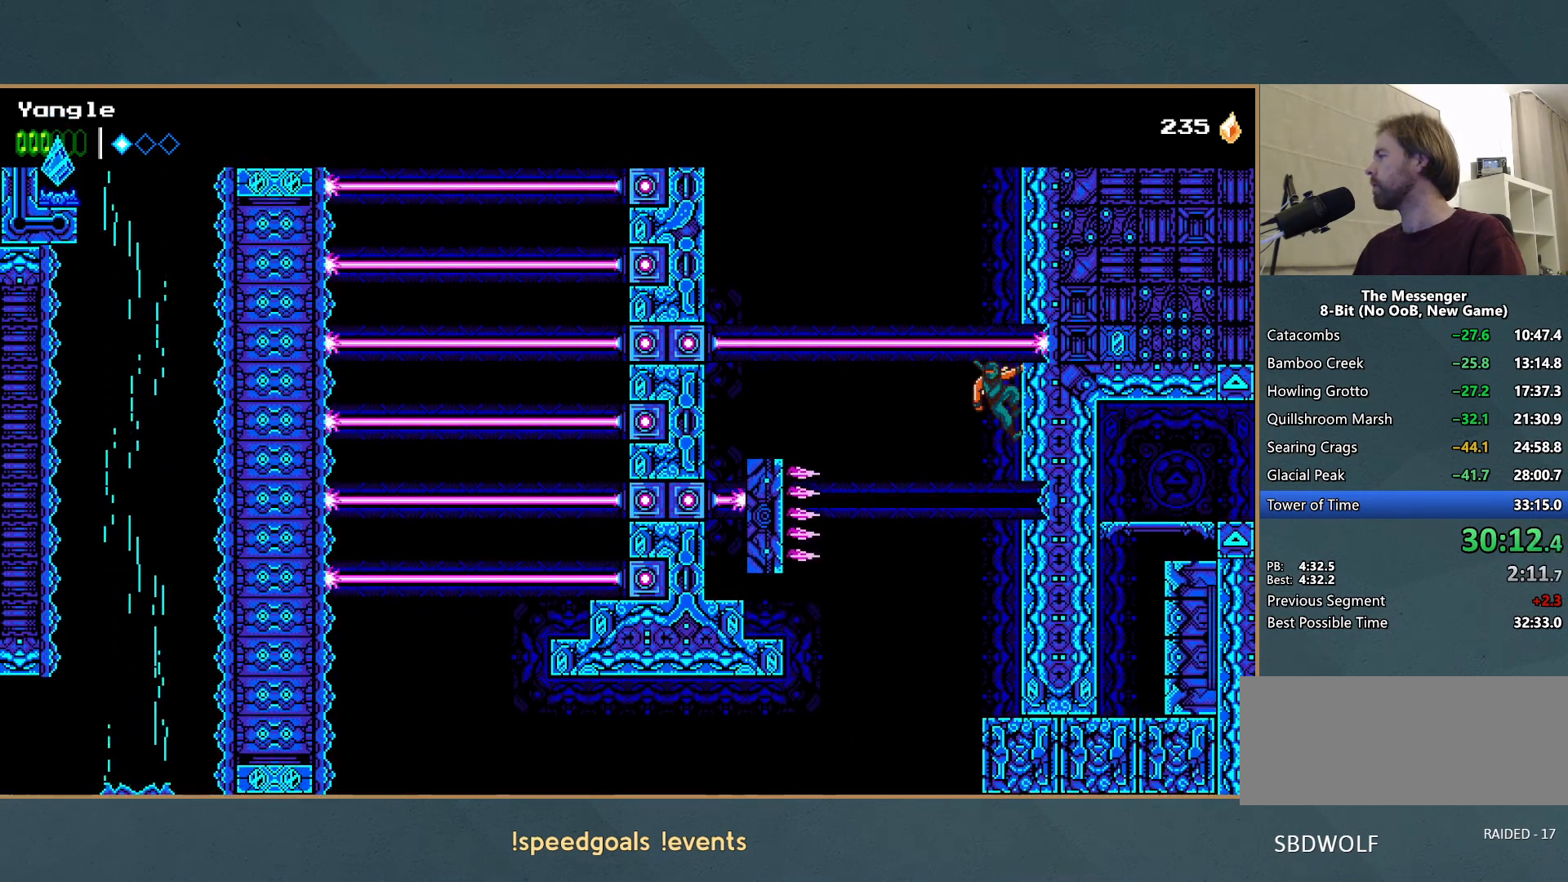
{"buttons": [], "left_stick": "center", "events": []}
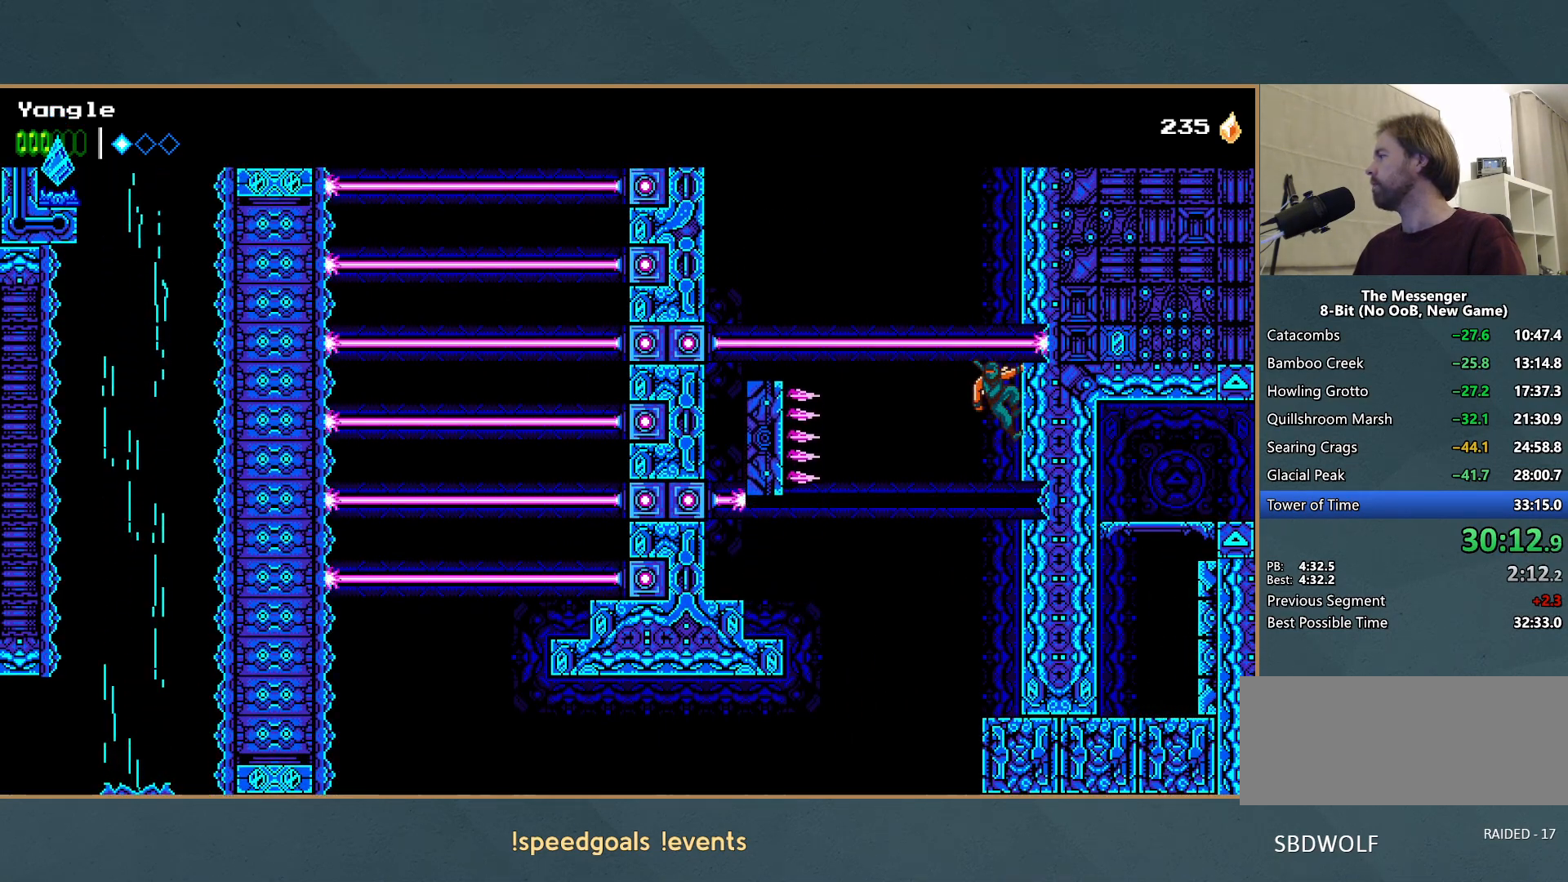
{"buttons": ["A"], "left_stick": "up-right", "events": [[267, "A", "down"], [317, "left_stick", "up"], [367, "left_stick", "up-right"]]}
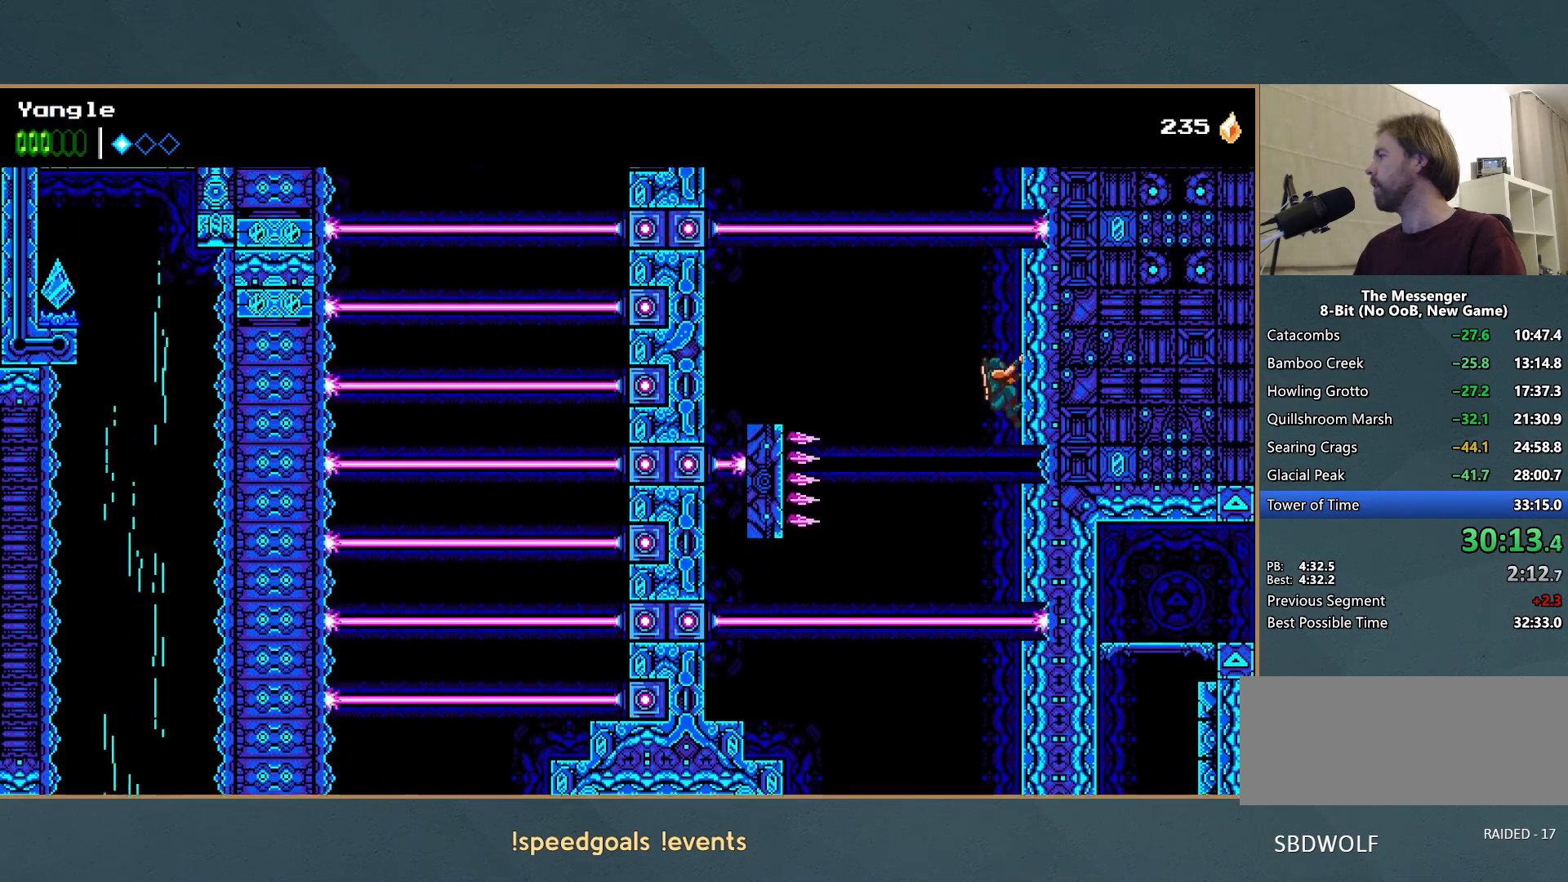
{"buttons": [], "left_stick": "up-right", "events": [[83, "A", "up"]]}
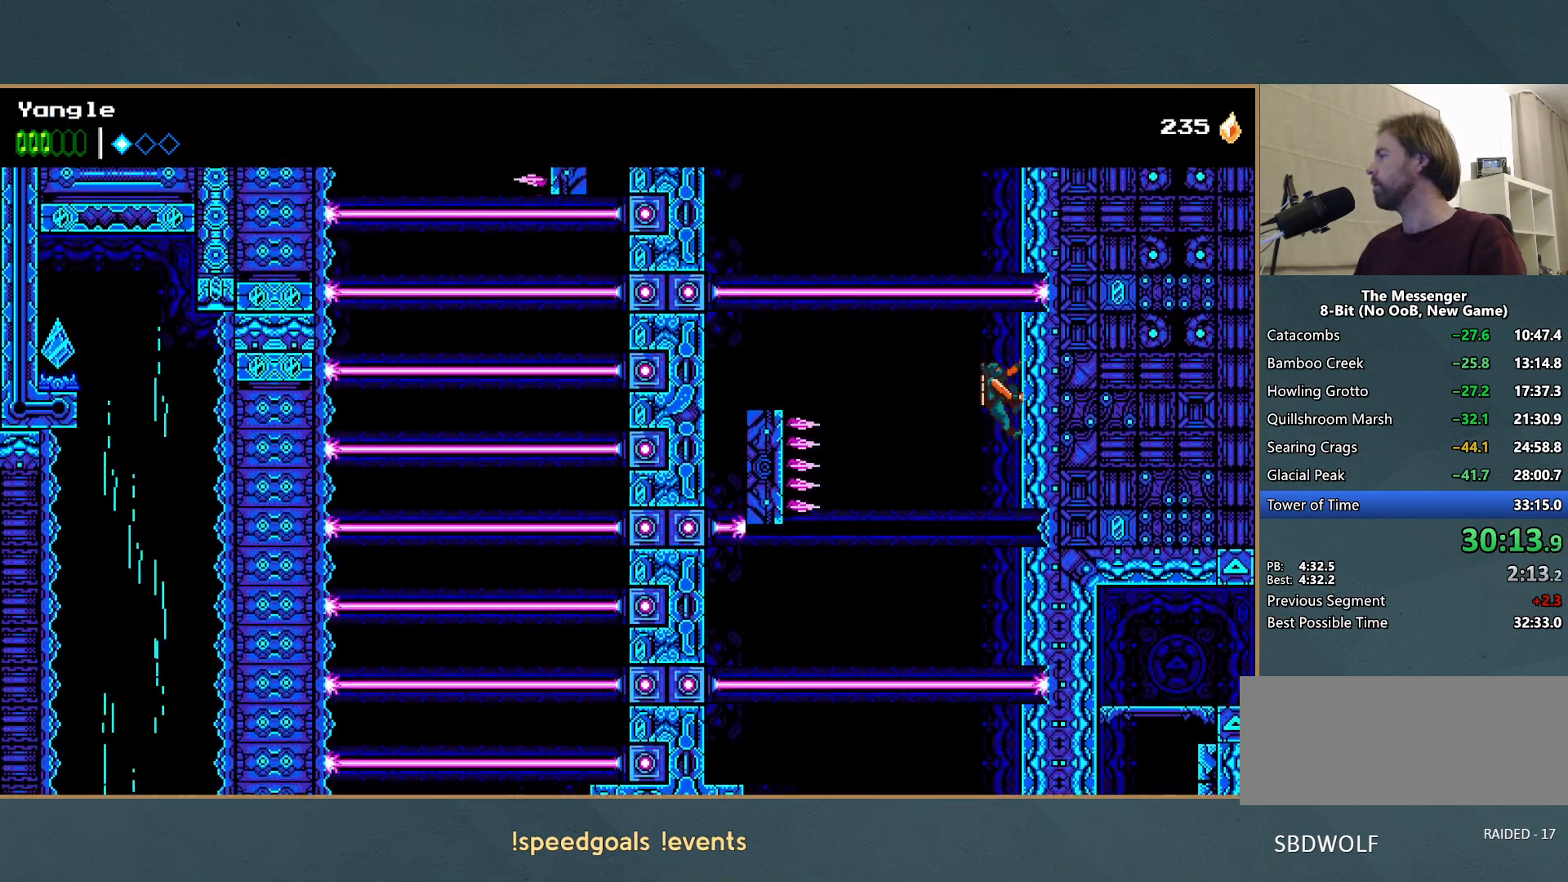
{"buttons": [], "left_stick": "up-right", "events": []}
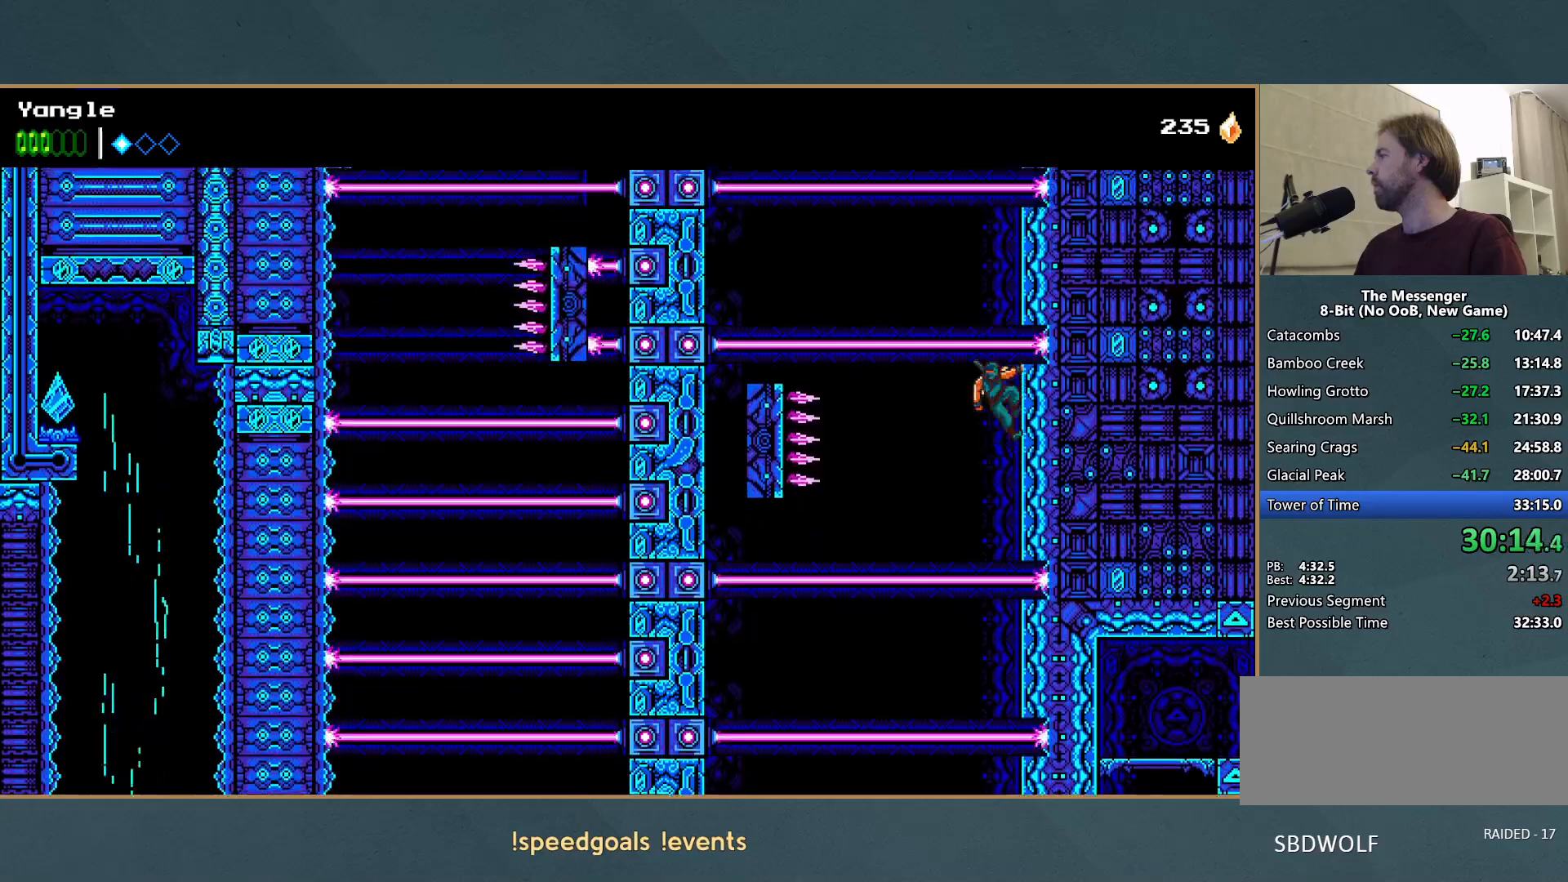
{"buttons": ["A"], "left_stick": "up-right", "events": [[117, "left_stick", "center"], [367, "A", "down"], [483, "left_stick", "up-right"]]}
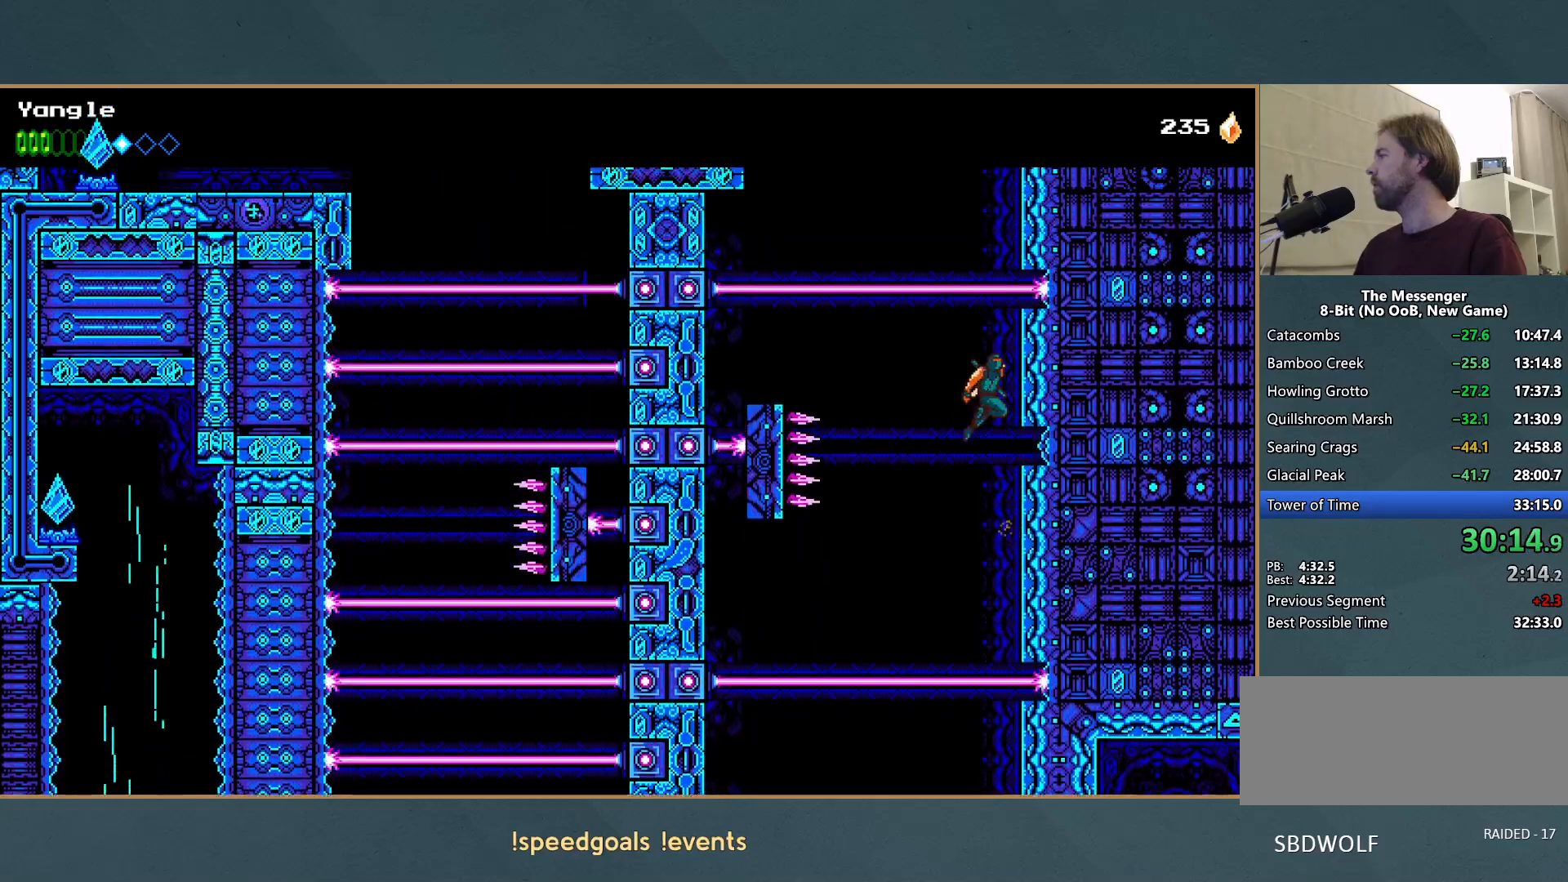
{"buttons": [], "left_stick": "up-right", "events": [[117, "A", "up"]]}
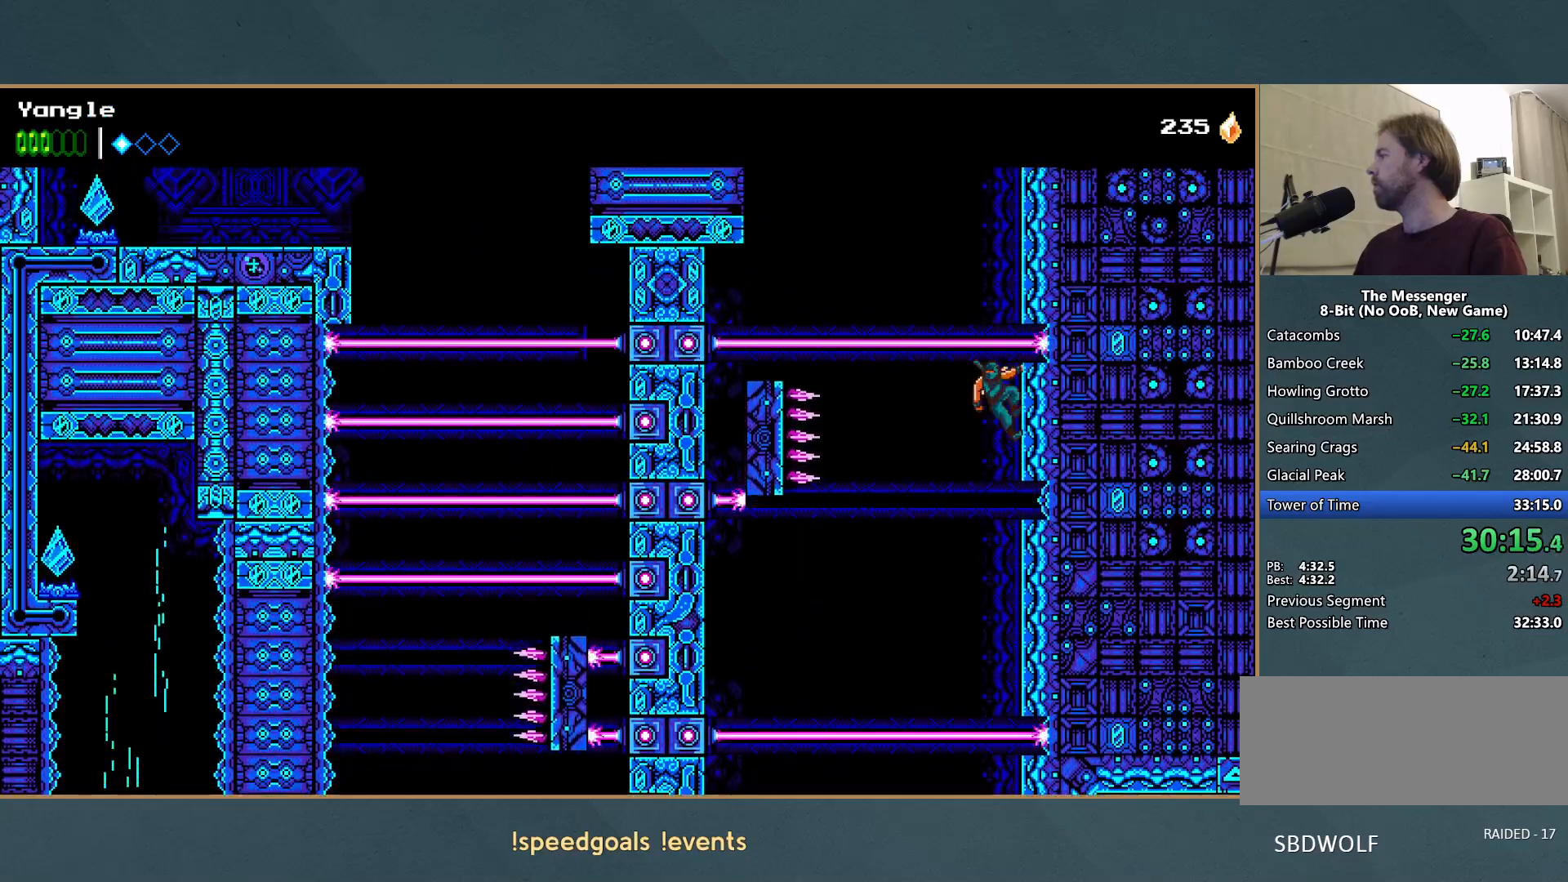
{"buttons": ["A"], "left_stick": "up-right", "events": [[83, "left_stick", "center"], [300, "A", "down"], [417, "left_stick", "up-right"]]}
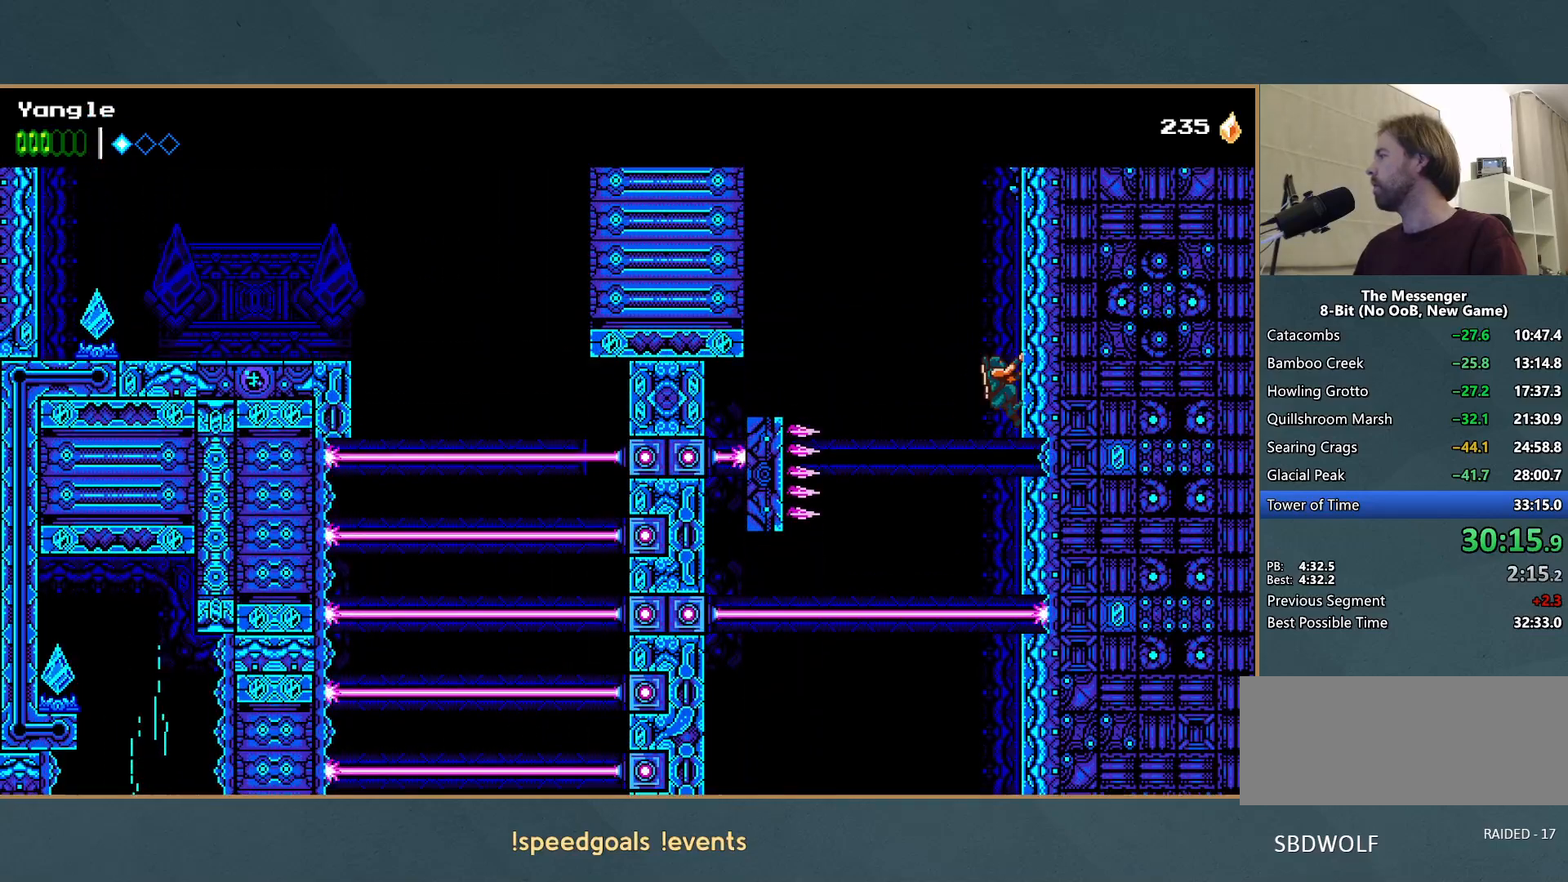
{"buttons": ["A"], "left_stick": "right", "events": [[17, "A", "up"], [67, "R1", "down"], [83, "A", "down"], [133, "R1", "up"], [167, "A", "up"], [183, "left_stick", "right"], [217, "A", "down"], [317, "A", "up"], [317, "R1", "down"], [367, "A", "down"], [467, "A", "up"], [467, "R1", "up"], [500, "A", "down"]]}
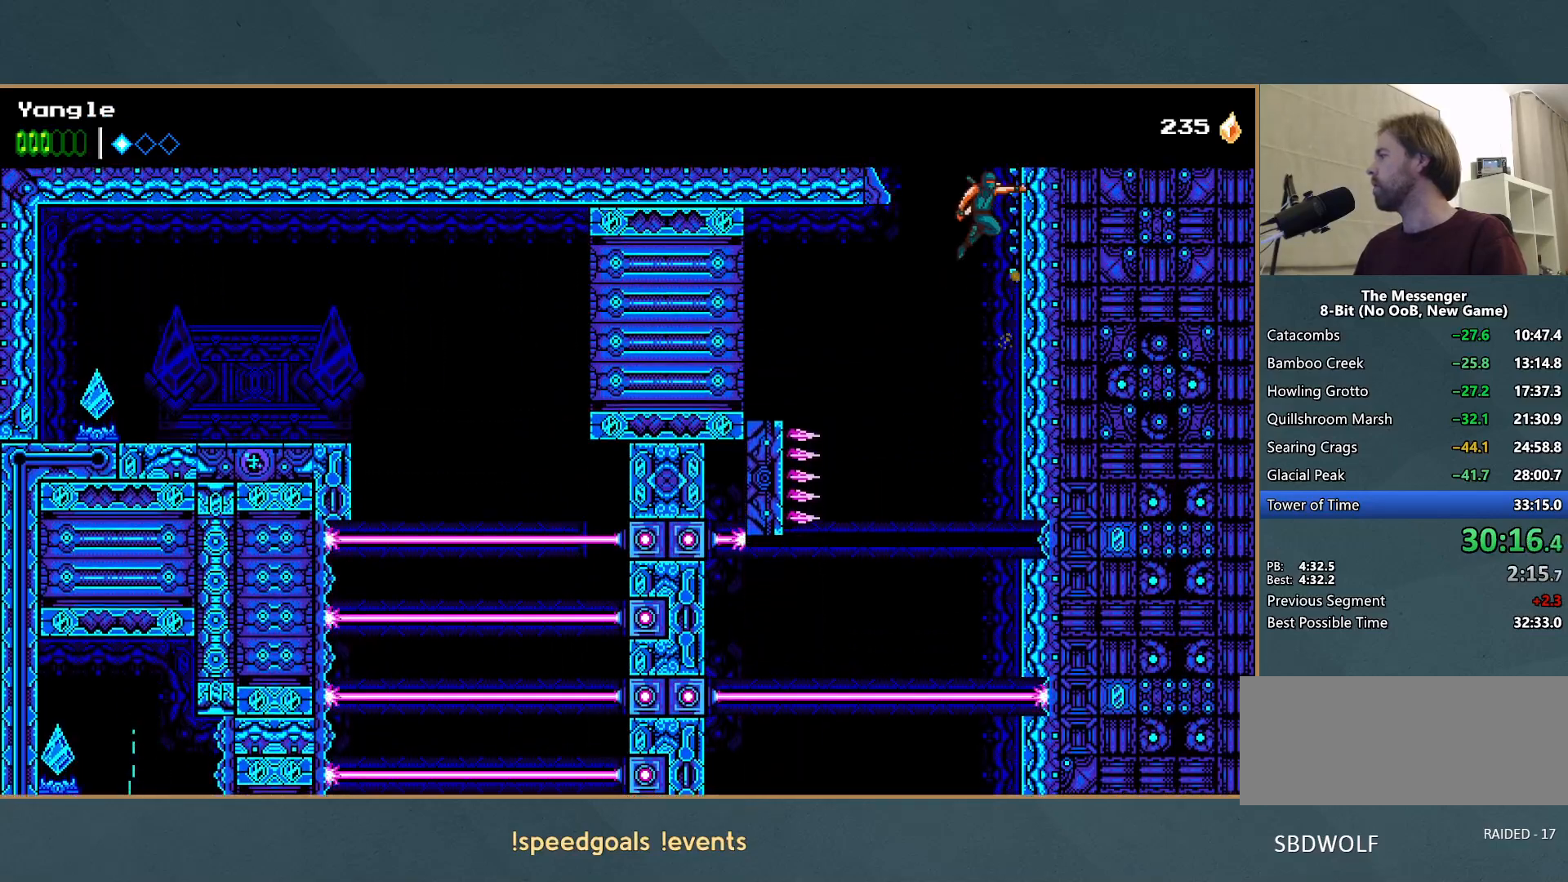
{"buttons": [], "left_stick": "right", "events": [[17, "R1", "down"], [100, "A", "up"], [117, "R1", "up"], [150, "A", "down"], [150, "R1", "down"], [233, "A", "up"], [250, "R1", "up"], [283, "A", "down"], [300, "R1", "down"], [400, "A", "up"], [400, "R1", "up"], [450, "A", "down"], [483, "A", "up"]]}
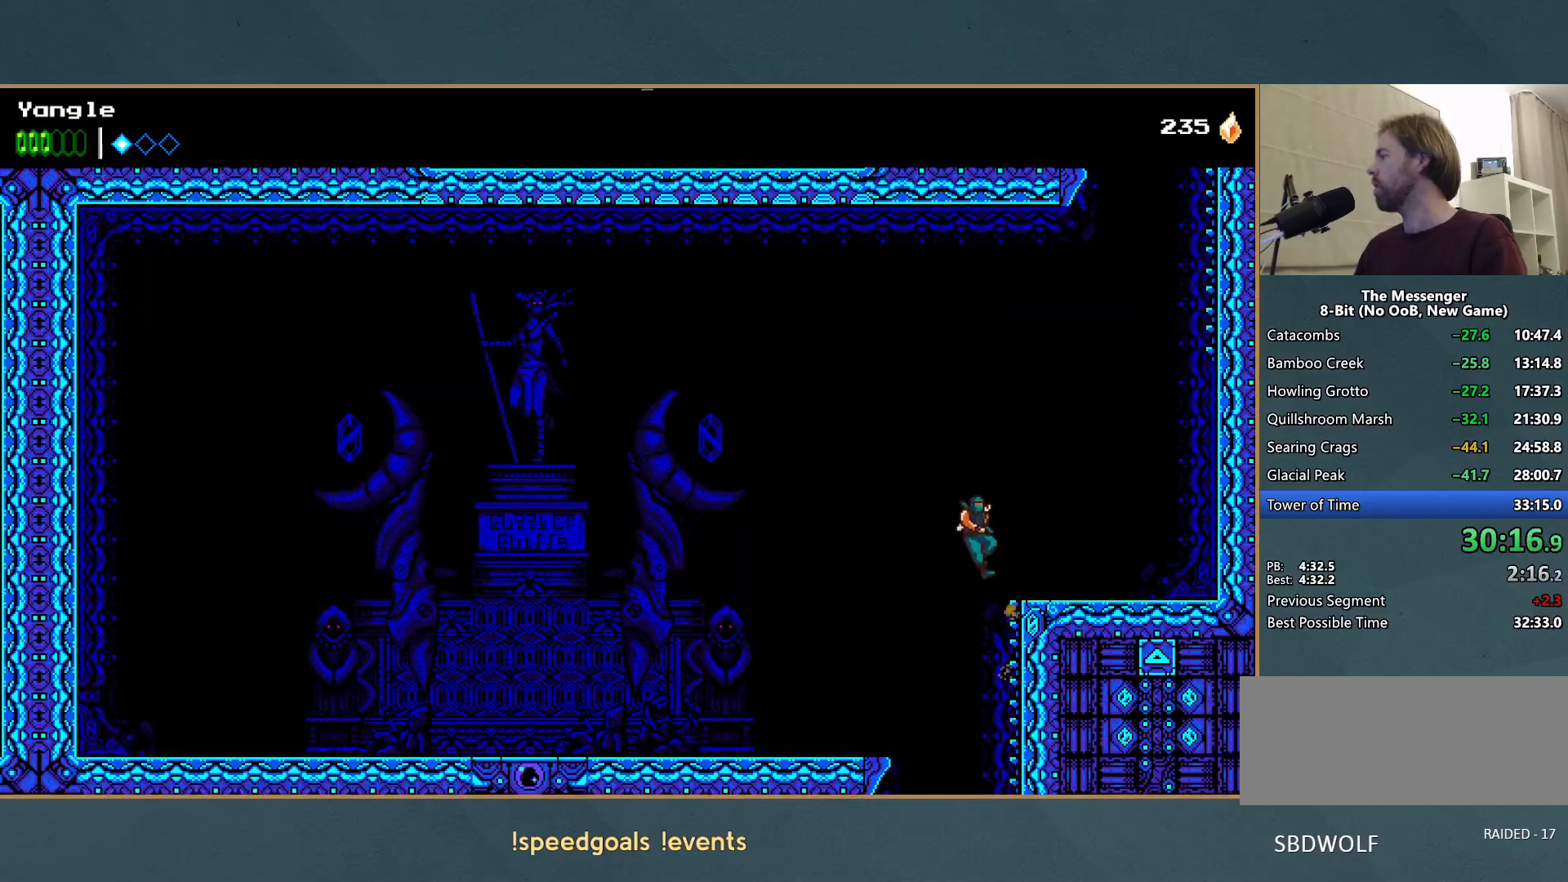
{"buttons": ["A", "R1"], "left_stick": "right", "events": [[183, "A", "down"], [217, "R1", "down"], [383, "A", "up"], [383, "R1", "up"], [450, "A", "down"], [450, "R1", "down"]]}
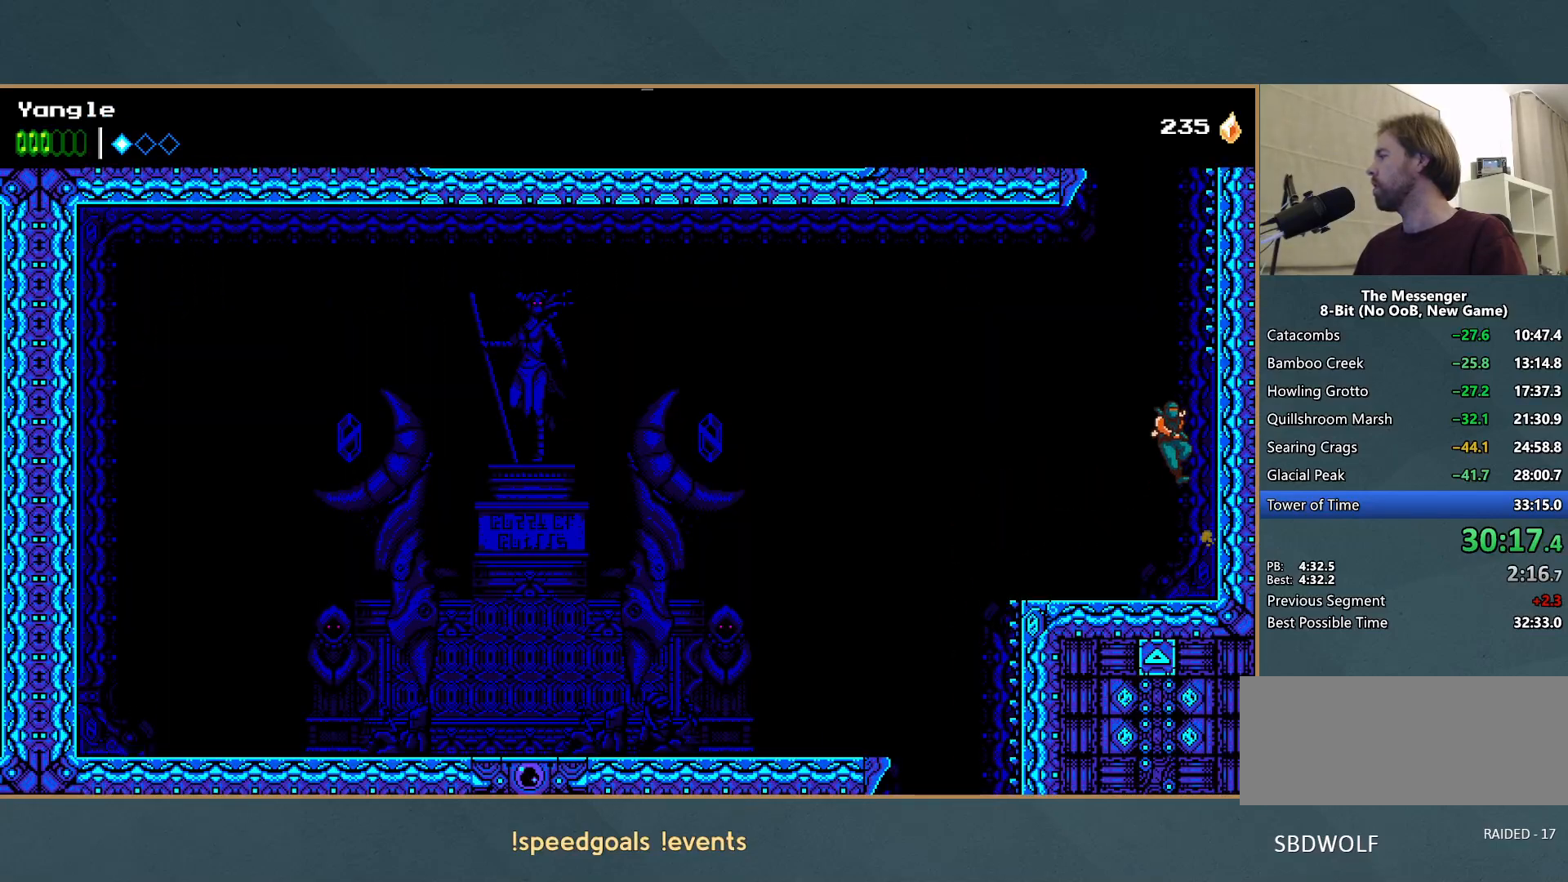
{"buttons": ["A", "R1"], "left_stick": "right", "events": [[50, "A", "up"], [67, "R1", "up"], [100, "A", "down"], [100, "R1", "down"], [200, "R1", "up"], [217, "A", "up"], [250, "A", "down"], [267, "R1", "down"], [367, "A", "up"], [367, "R1", "up"], [400, "A", "down"], [400, "R1", "down"]]}
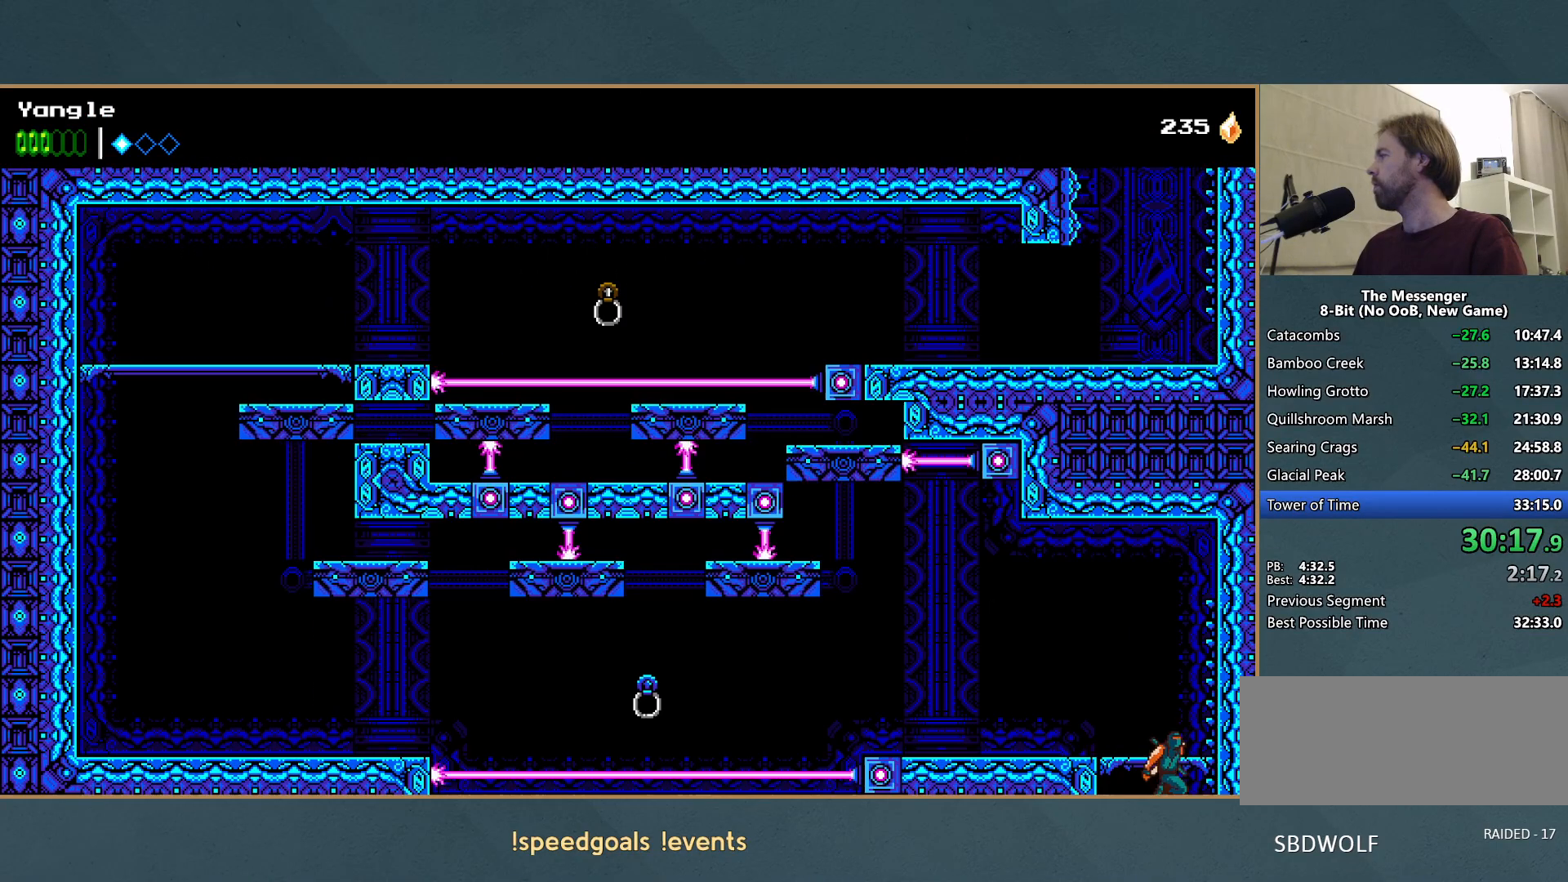
{"buttons": [], "left_stick": "left", "events": [[33, "A", "up"], [33, "R1", "up"], [117, "A", "down"], [267, "left_stick", "left"], [367, "A", "up"]]}
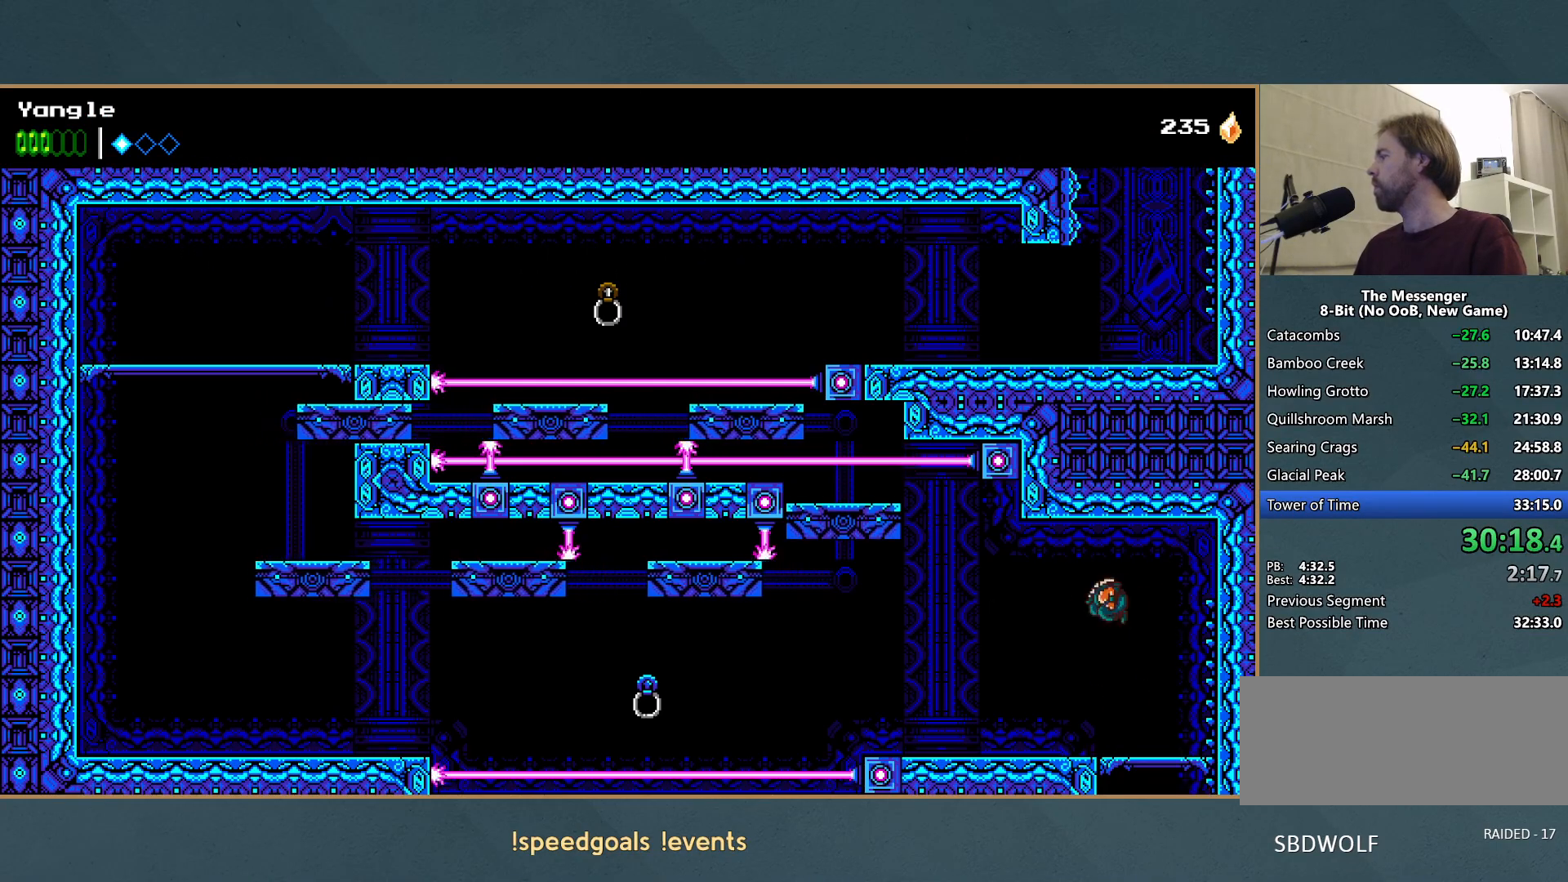
{"buttons": [], "left_stick": "left", "events": []}
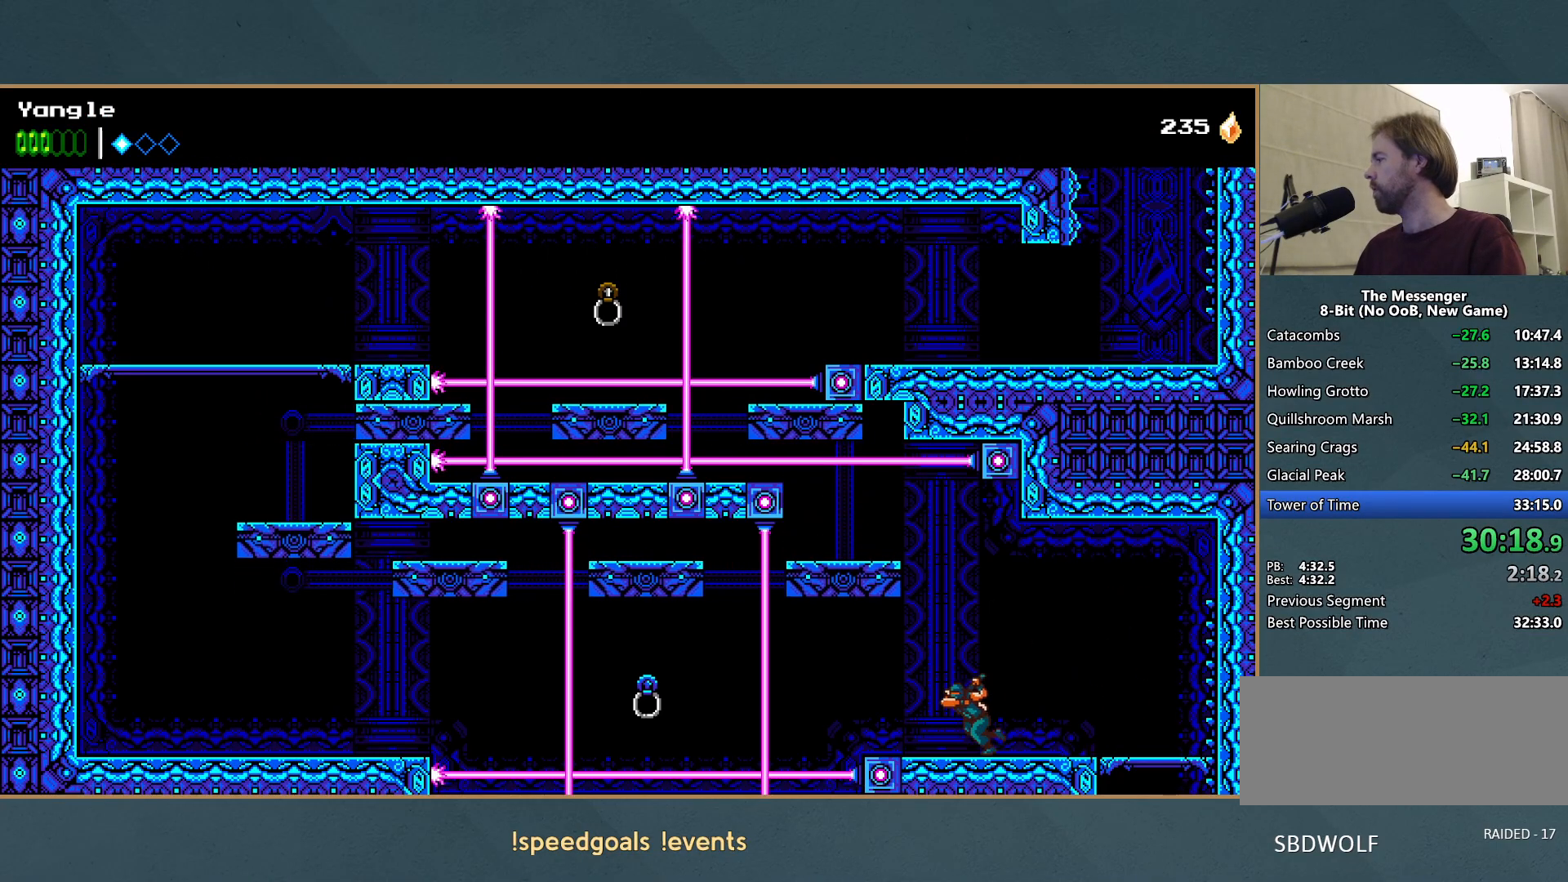
{"buttons": [], "left_stick": "left", "events": [[250, "R1", "down"], [450, "R1", "up"]]}